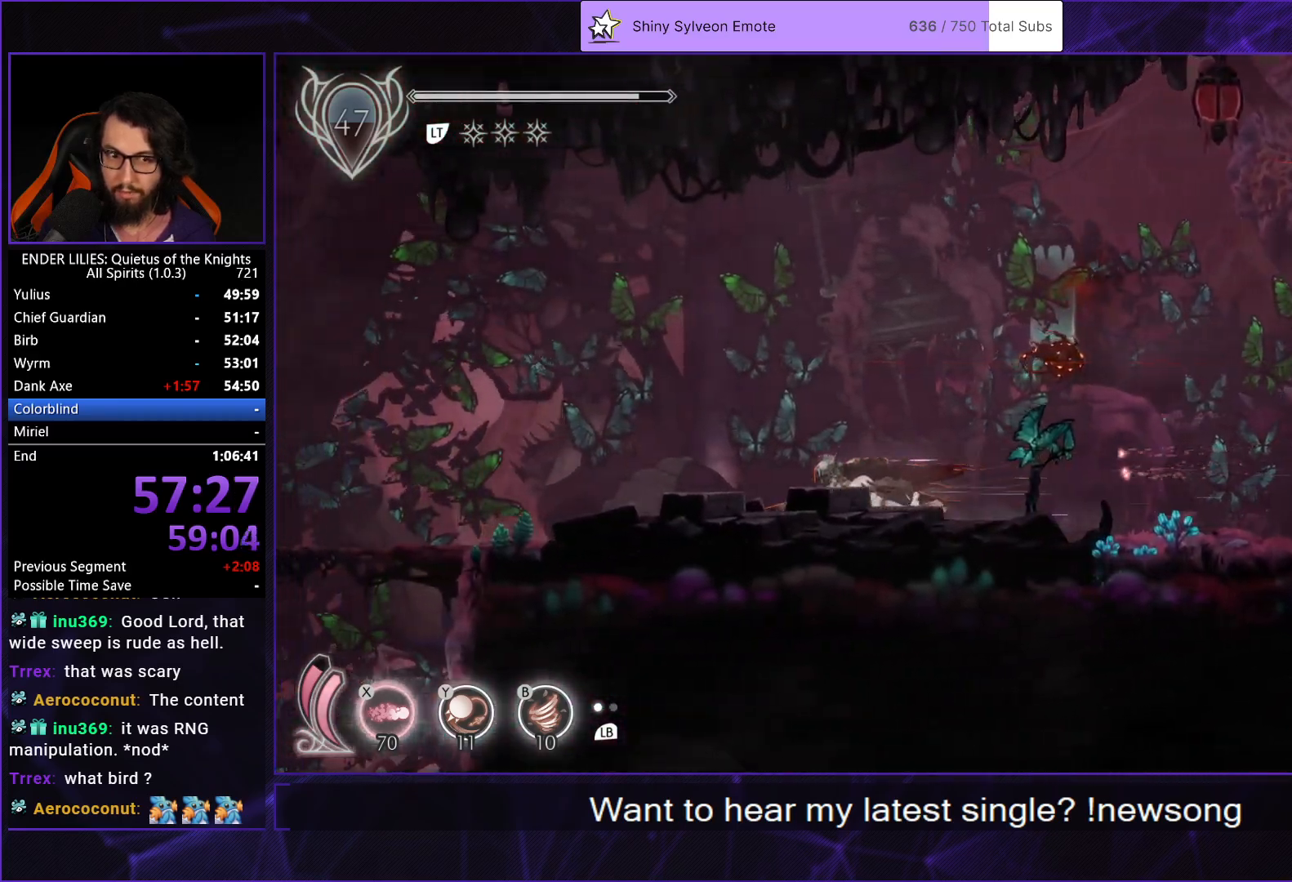
Gameplay with a controller (Xbox layout); each line is a JSON object with the inputs held at the frame after it. "events" lists button and stick changes between this image and that frame as [ms after this image, input, new state], when the widget could be followed in between.
{"buttons": ["R1", "DPAD_LEFT"], "left_stick": "center", "right_stick": "center", "events": []}
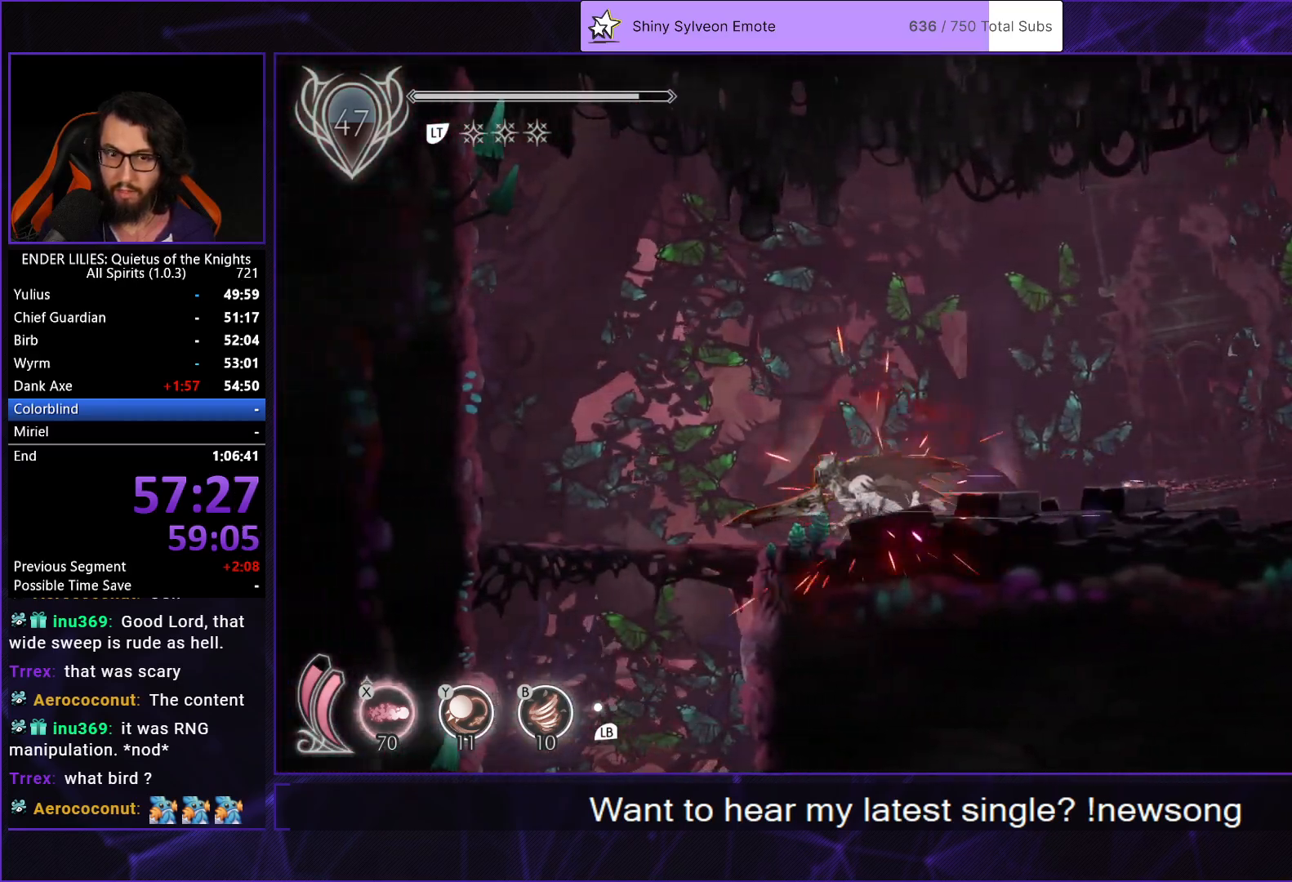
{"buttons": ["A", "DPAD_DOWN"], "left_stick": "center", "right_stick": "center", "events": [[383, "DPAD_DOWN", "down"], [417, "DPAD_LEFT", "up"], [433, "R1", "up"], [450, "A", "down"]]}
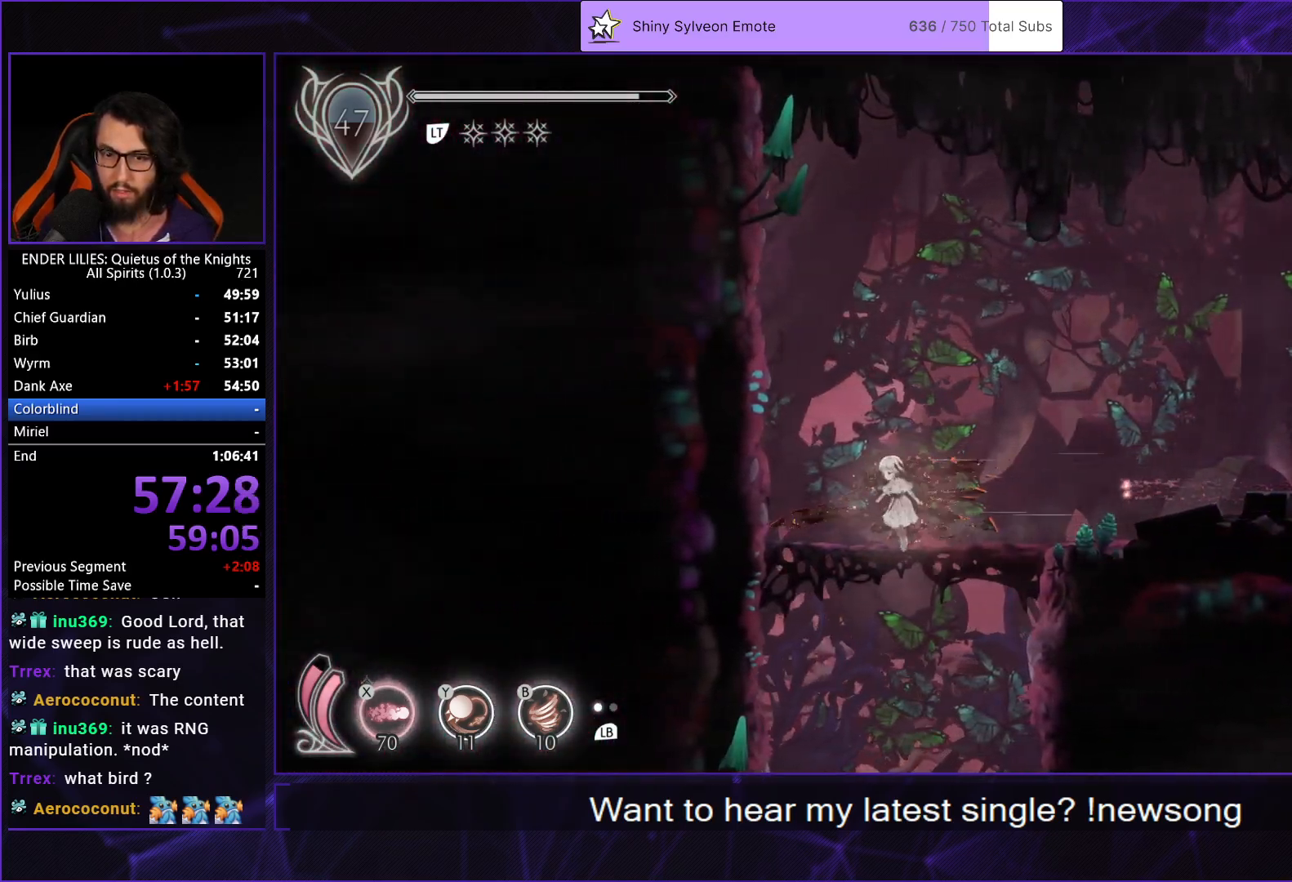
{"buttons": [], "left_stick": "center", "right_stick": "center", "events": [[183, "A", "up"], [233, "DPAD_DOWN", "up"]]}
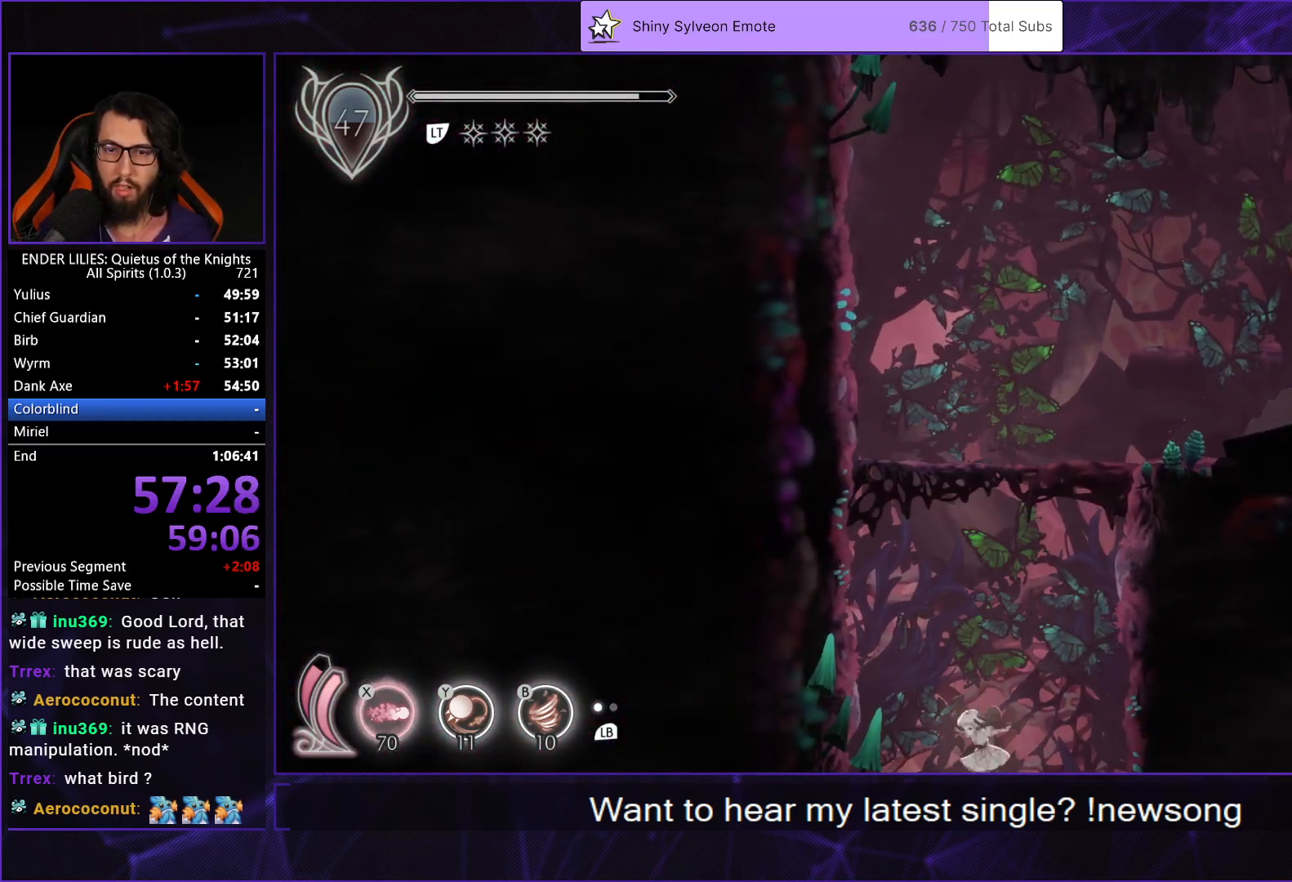
{"buttons": [], "left_stick": "center", "right_stick": "down", "events": [[100, "right_stick", "down"]]}
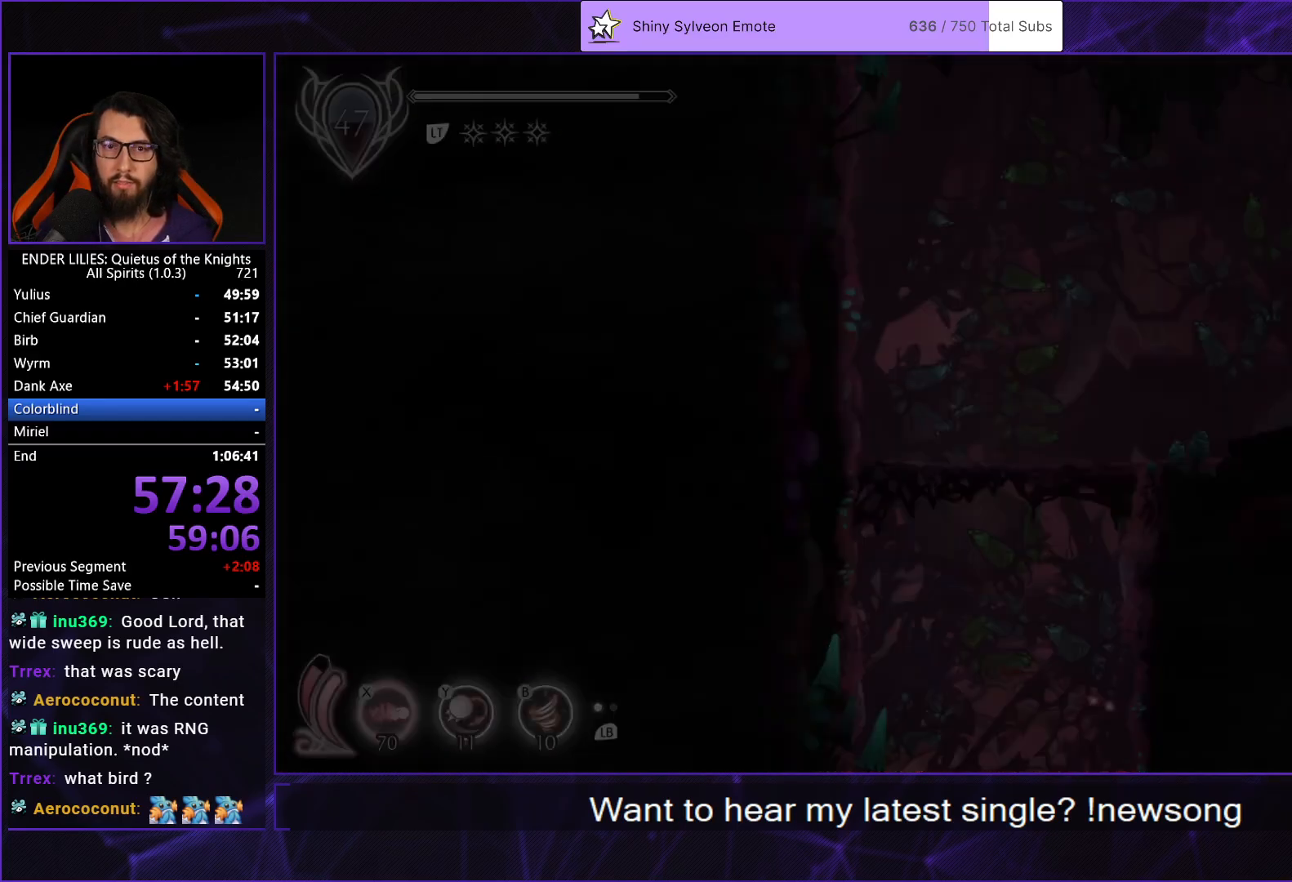
{"buttons": ["DPAD_LEFT"], "left_stick": "center", "right_stick": "down", "events": [[417, "DPAD_LEFT", "down"]]}
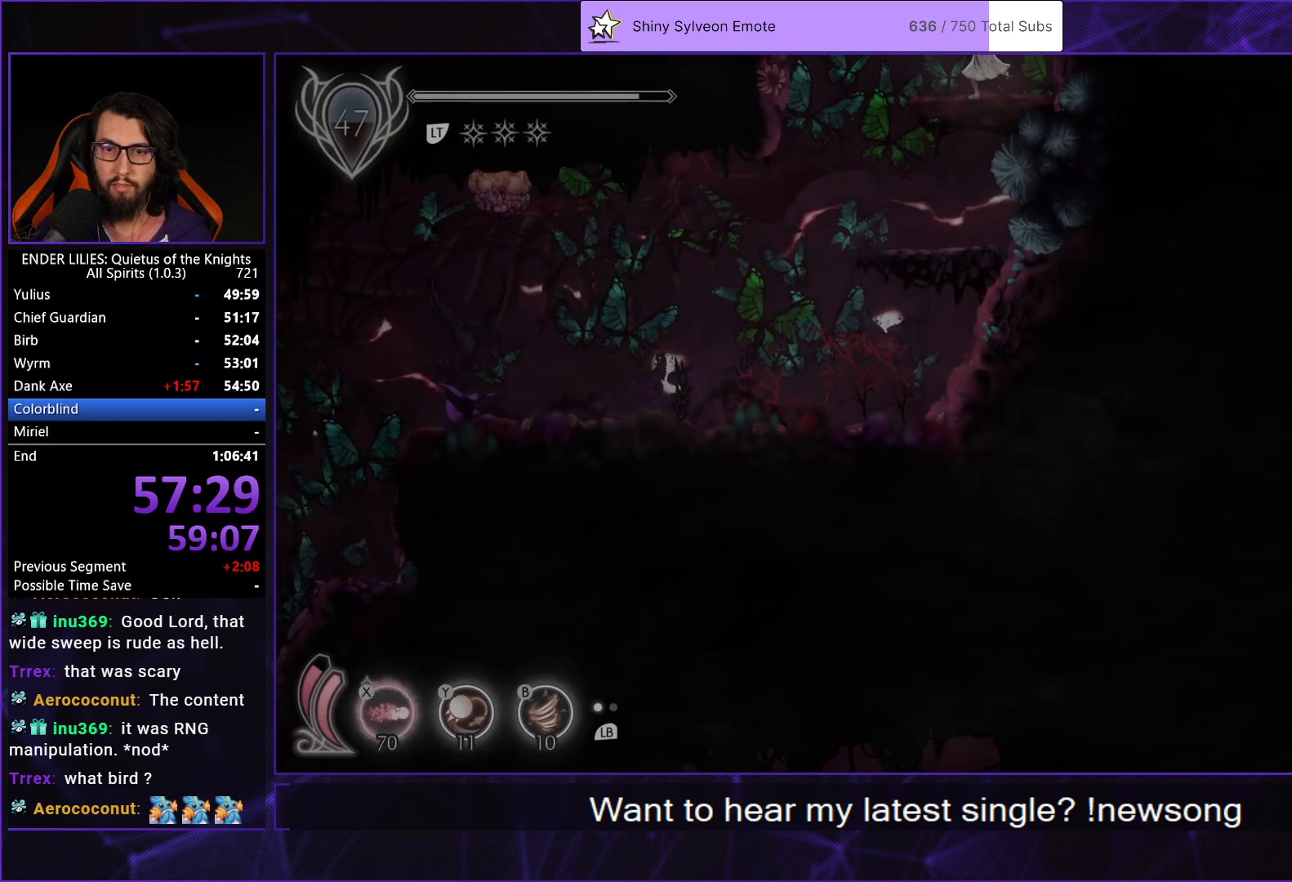
{"buttons": ["DPAD_LEFT"], "left_stick": "center", "right_stick": "center", "events": [[433, "right_stick", "center"]]}
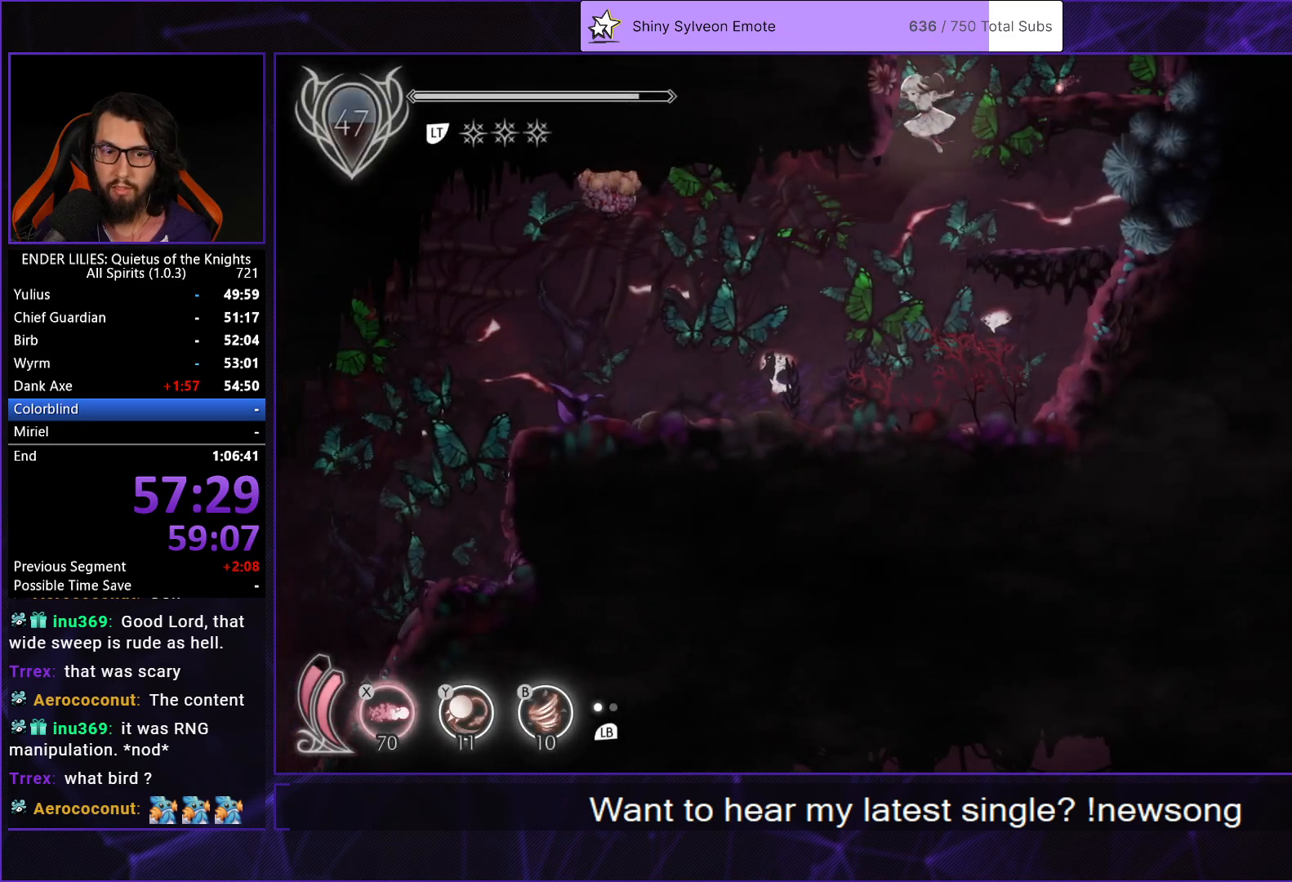
{"buttons": ["B", "Y", "DPAD_LEFT"], "left_stick": "center", "right_stick": "center", "events": [[450, "Y", "down"], [483, "B", "down"]]}
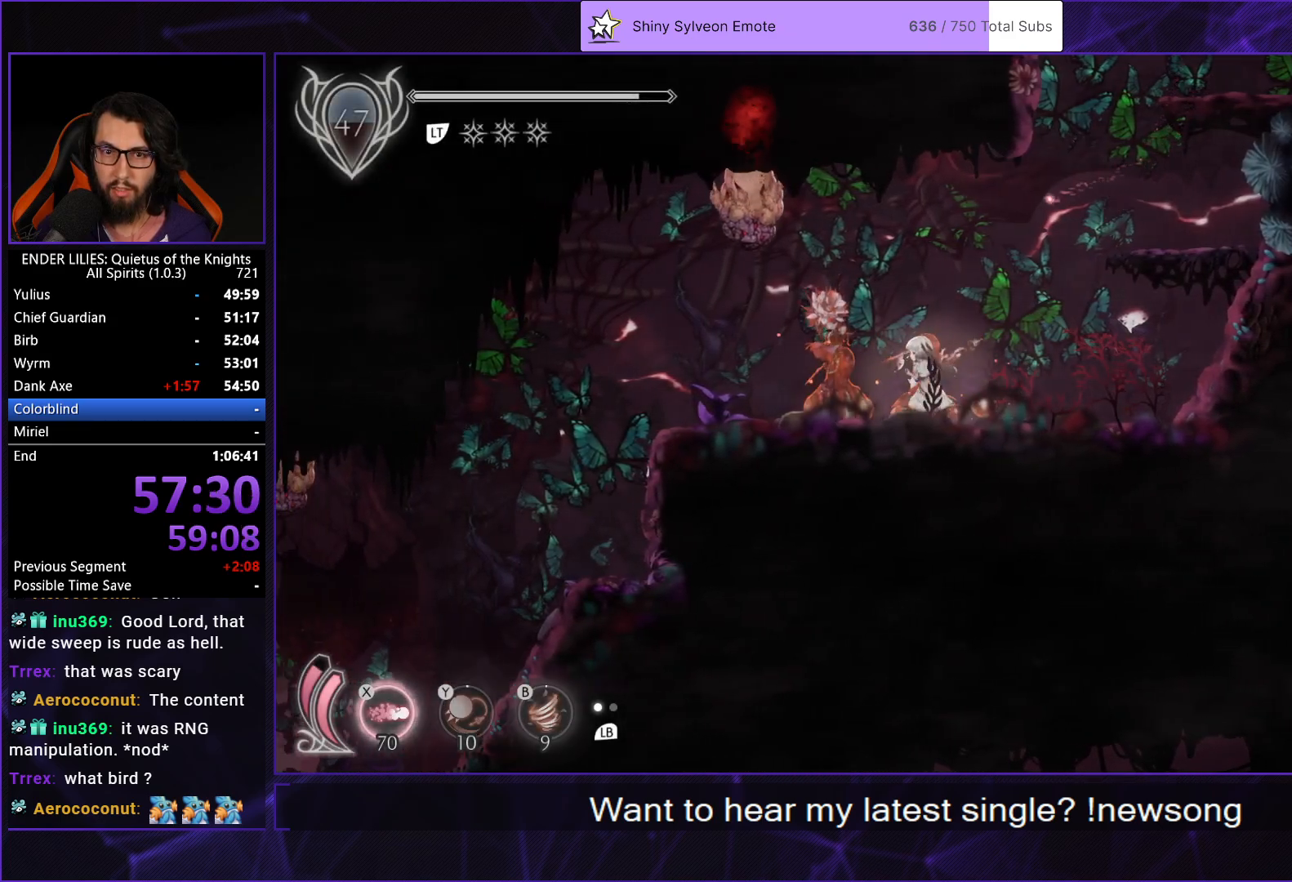
{"buttons": ["R1", "DPAD_LEFT"], "left_stick": "center", "right_stick": "center", "events": [[33, "Y", "up"], [83, "B", "up"], [100, "R1", "down"]]}
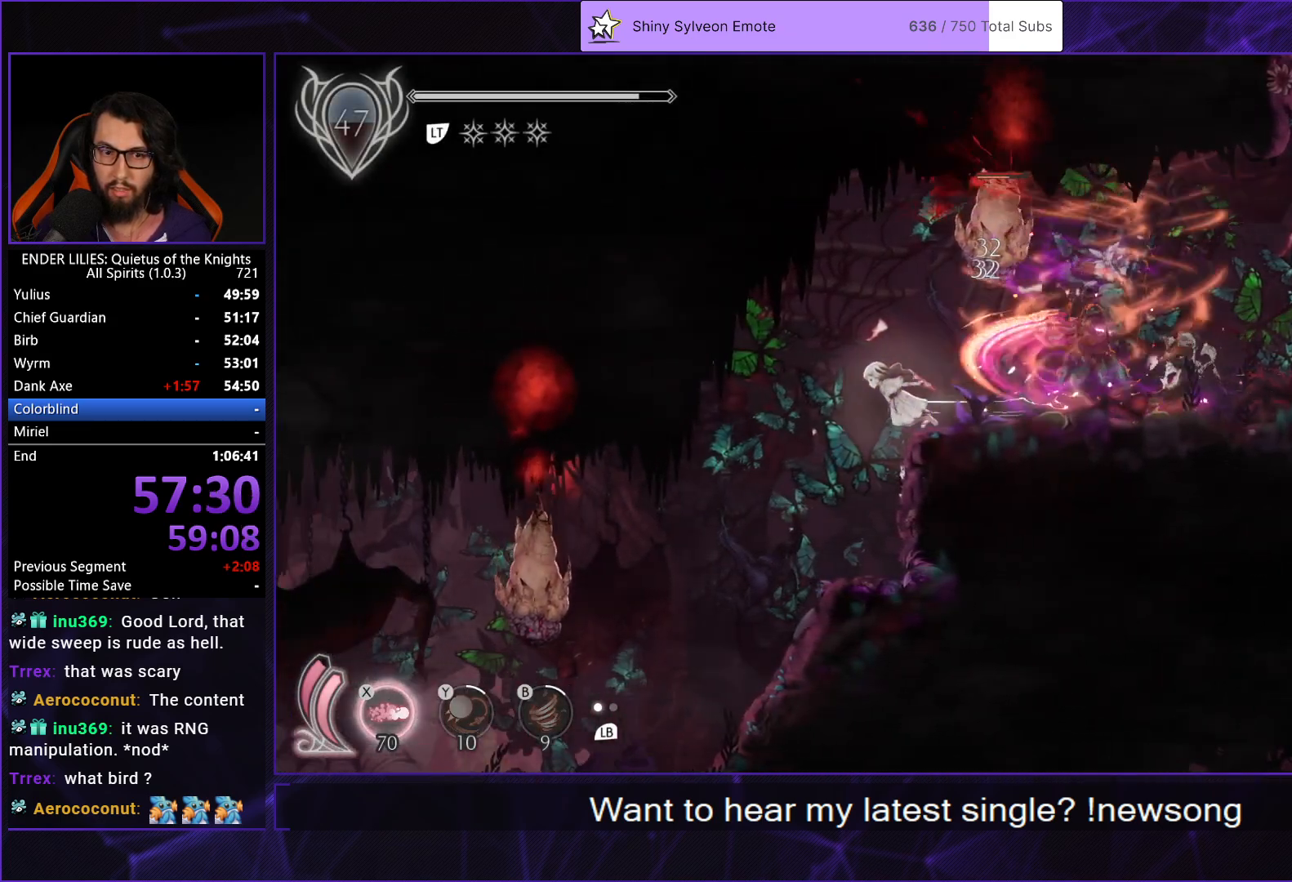
{"buttons": ["DPAD_LEFT"], "left_stick": "center", "right_stick": "center", "events": [[333, "R1", "up"], [467, "DPAD_LEFT", "up"], [500, "DPAD_LEFT", "down"]]}
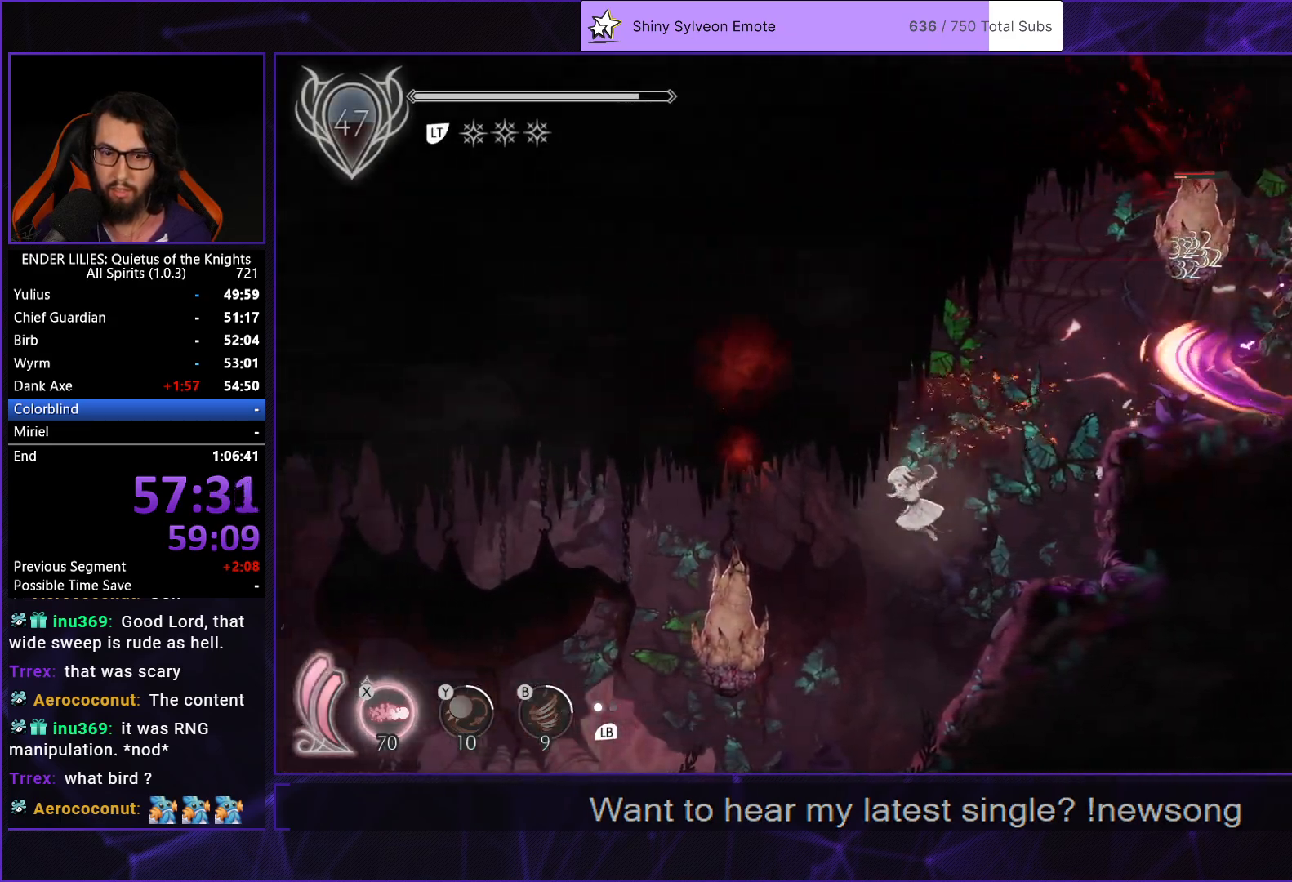
{"buttons": ["R1", "DPAD_LEFT"], "left_stick": "center", "right_stick": "center", "events": [[350, "R1", "down"]]}
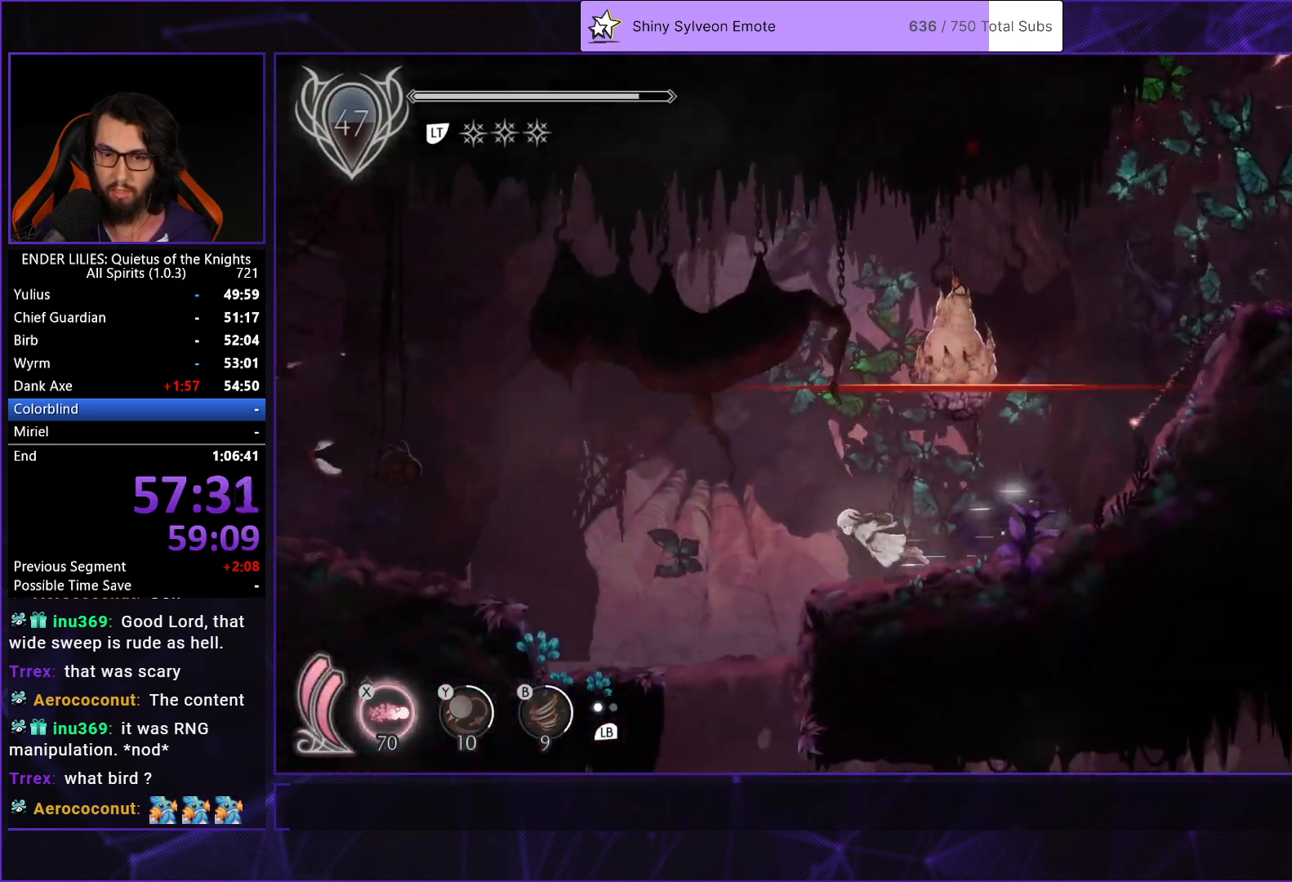
{"buttons": ["DPAD_RIGHT"], "left_stick": "center", "right_stick": "center", "events": [[67, "R1", "up"], [150, "L1", "down"], [267, "right_stick", "down"], [300, "L1", "up"], [417, "right_stick", "center"], [450, "DPAD_LEFT", "up"], [500, "DPAD_RIGHT", "down"]]}
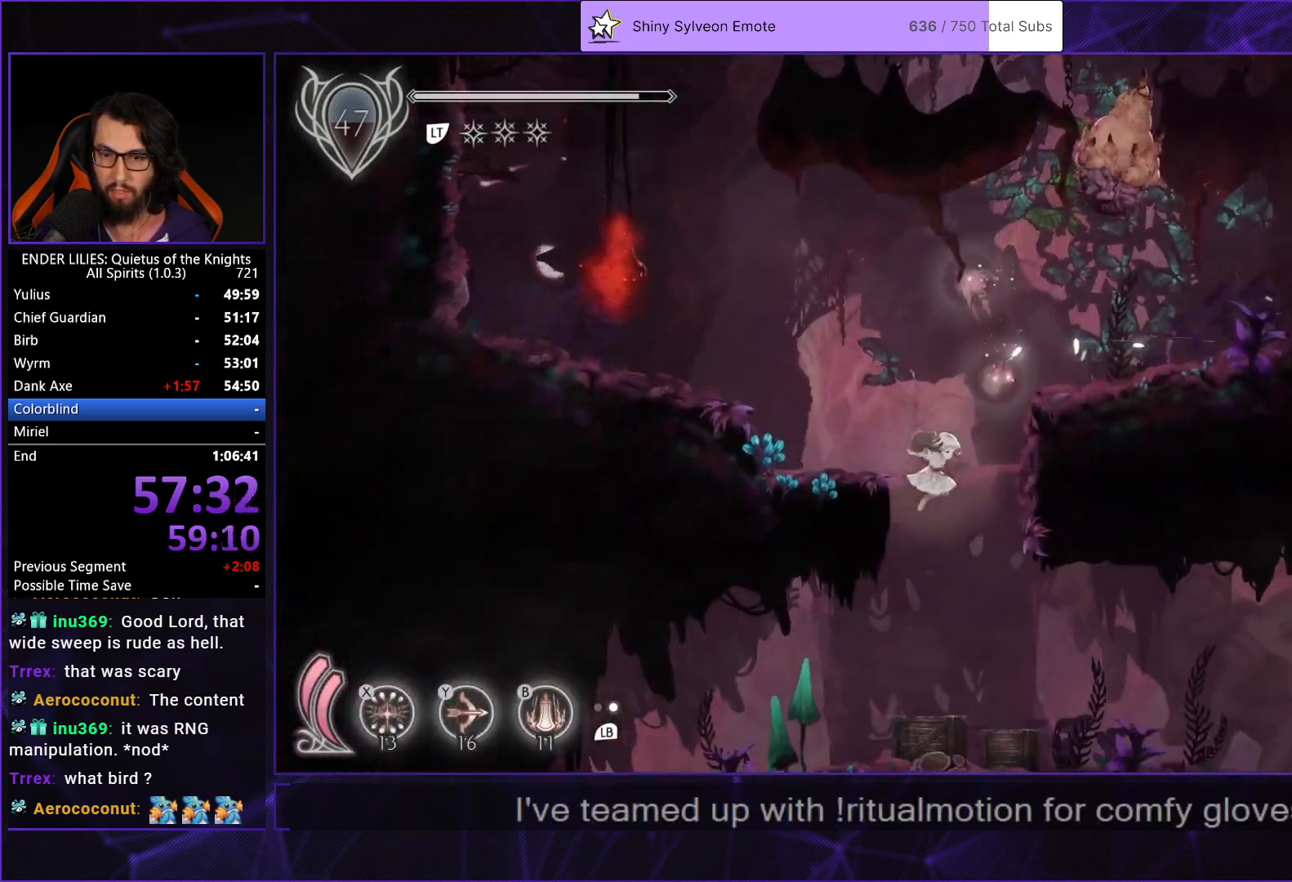
{"buttons": ["DPAD_RIGHT"], "left_stick": "center", "right_stick": "center", "events": []}
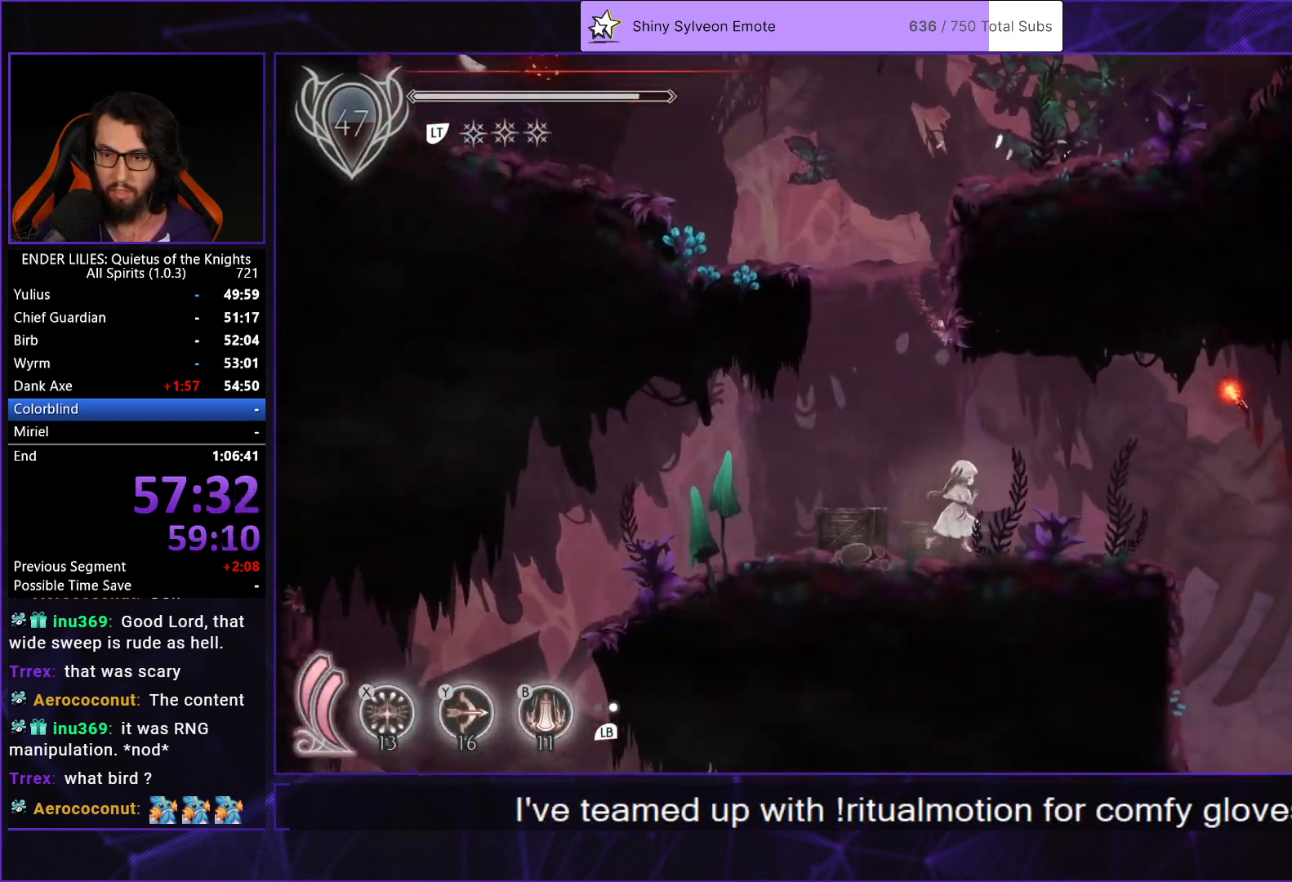
{"buttons": ["DPAD_RIGHT"], "left_stick": "center", "right_stick": "center", "events": [[133, "L1", "down"], [250, "L1", "up"]]}
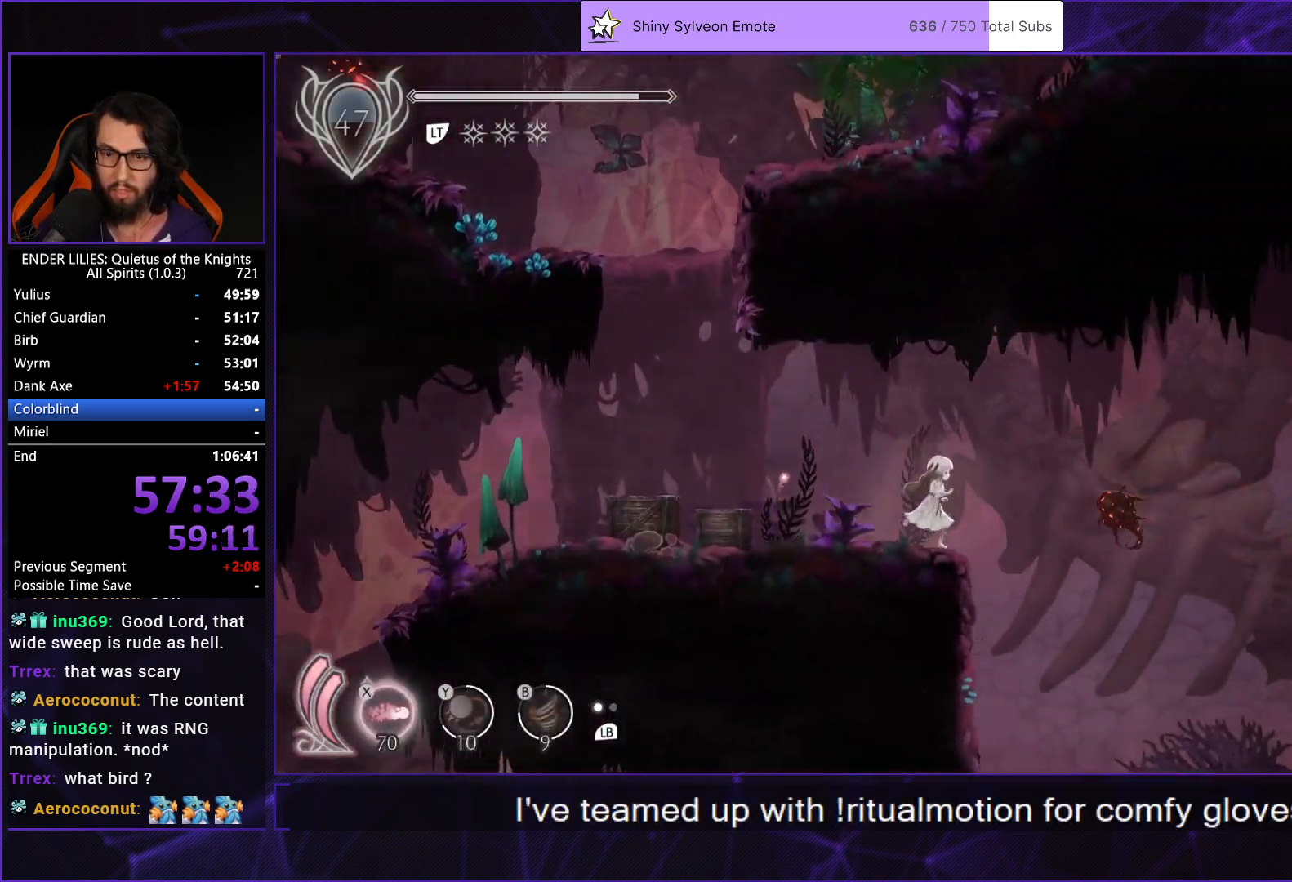
{"buttons": ["DPAD_RIGHT"], "left_stick": "center", "right_stick": "center", "events": [[67, "A", "down"], [300, "A", "up"]]}
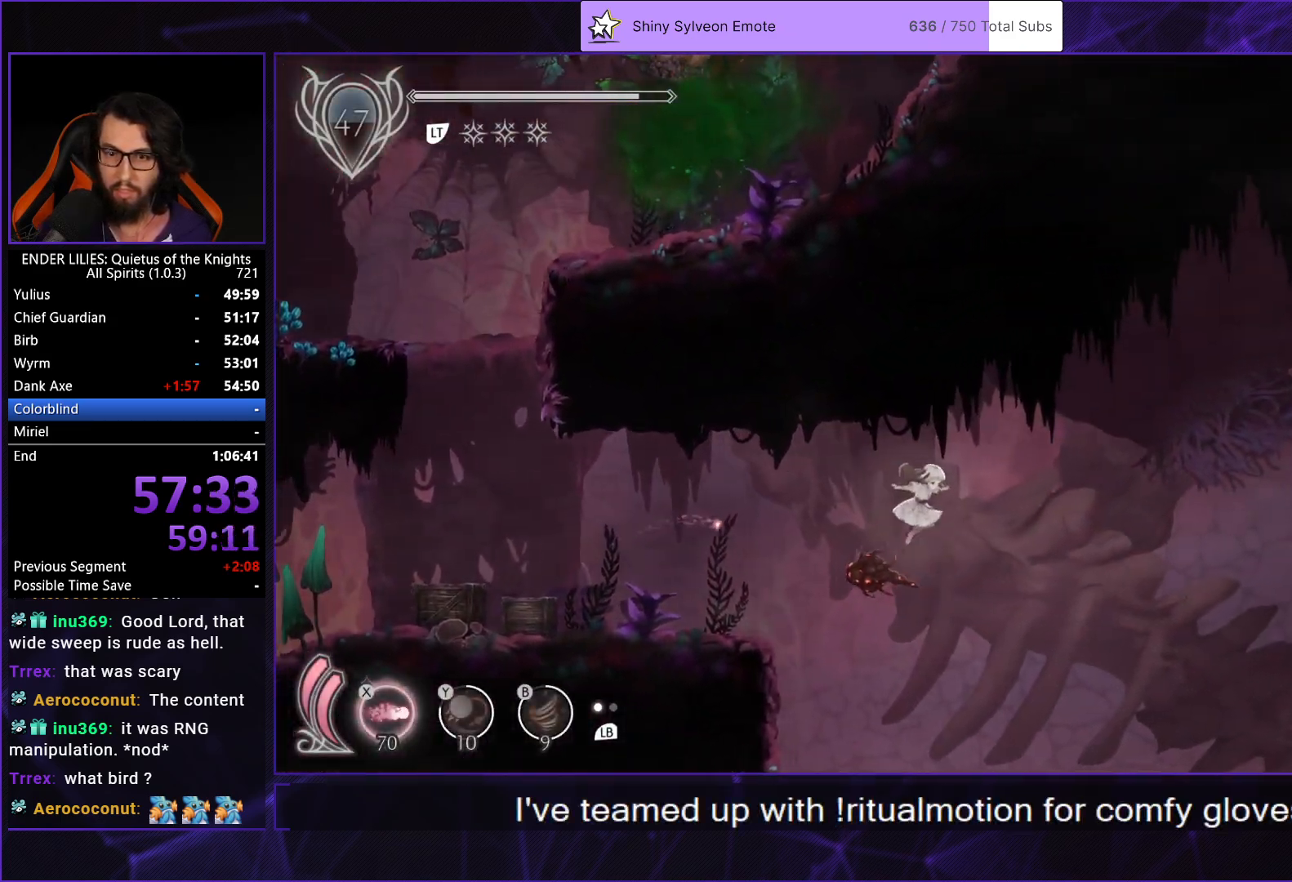
{"buttons": ["DPAD_RIGHT"], "left_stick": "center", "right_stick": "center", "events": [[50, "A", "down"], [333, "A", "up"]]}
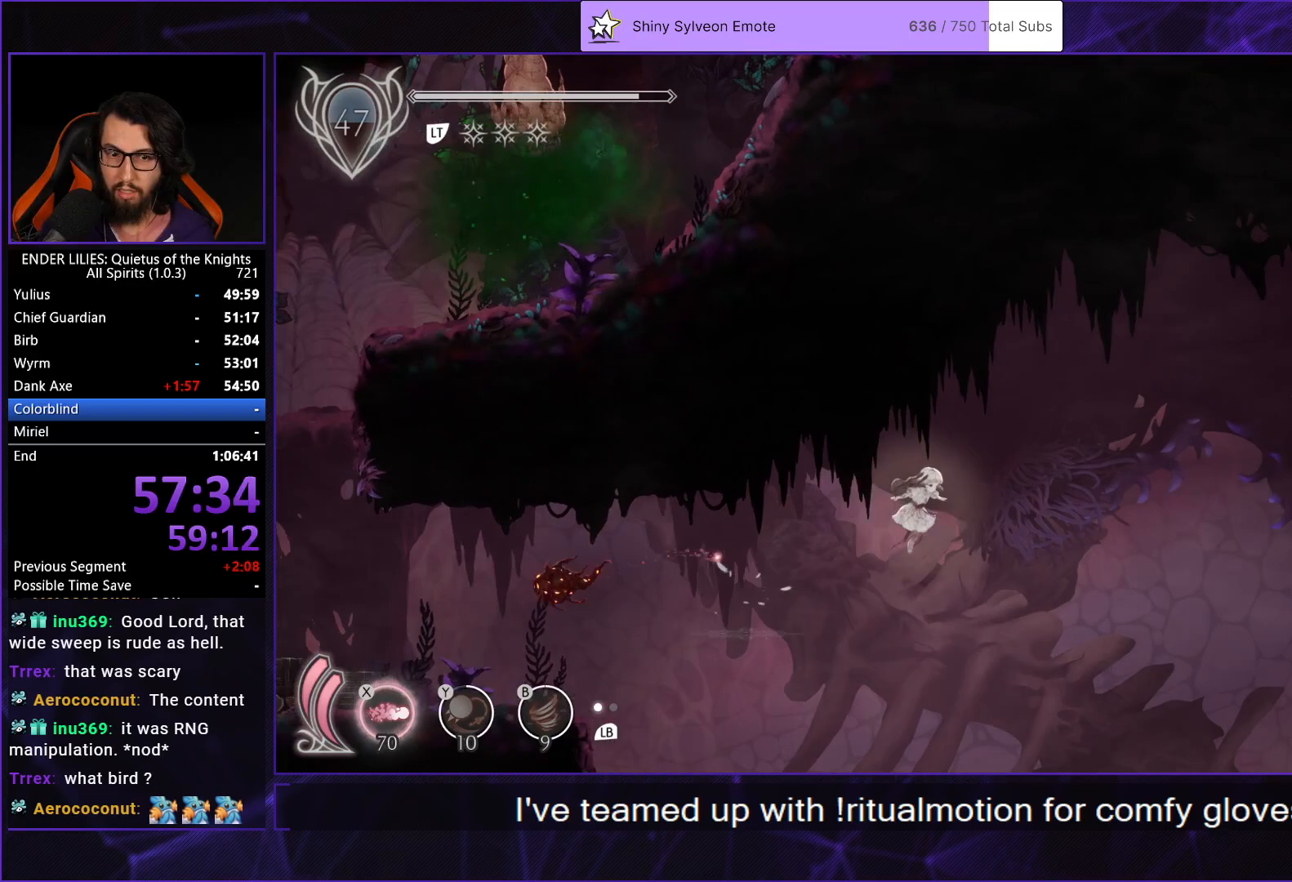
{"buttons": ["R1", "DPAD_RIGHT"], "left_stick": "center", "right_stick": "center", "events": [[117, "R1", "down"]]}
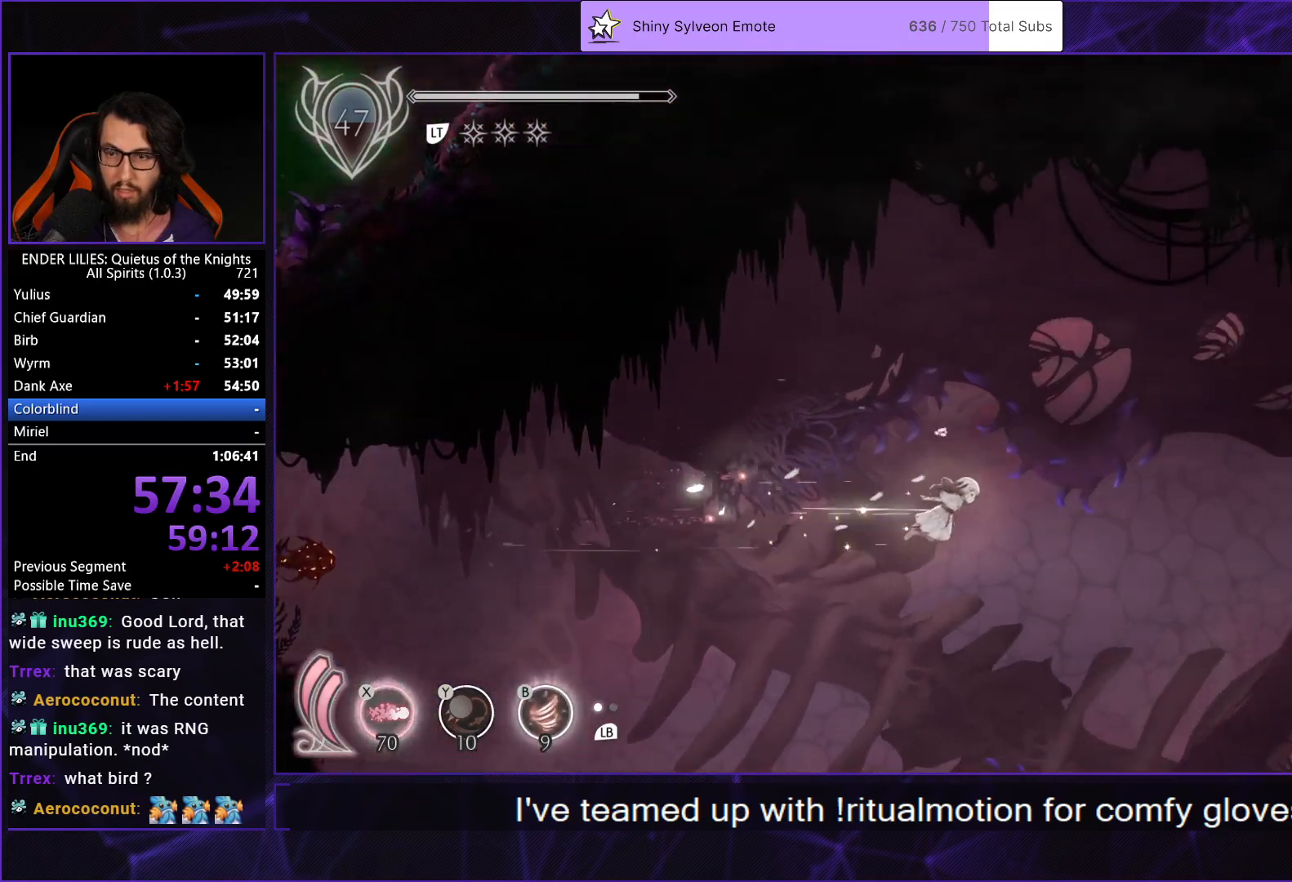
{"buttons": ["R1", "DPAD_RIGHT"], "left_stick": "center", "right_stick": "center", "events": []}
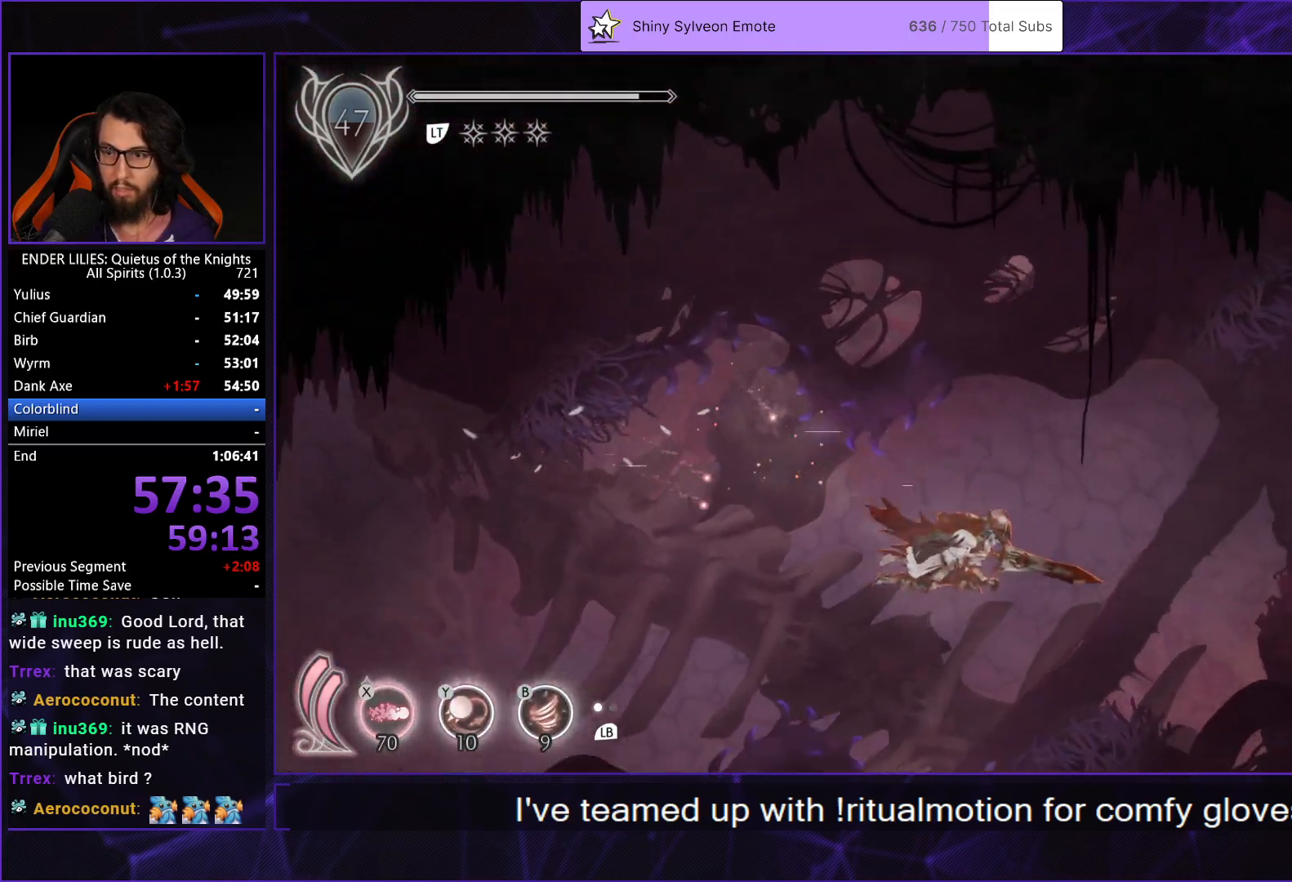
{"buttons": ["R2", "DPAD_RIGHT"], "left_stick": "center", "right_stick": "center", "events": [[133, "R1", "up"], [183, "R2", "down"]]}
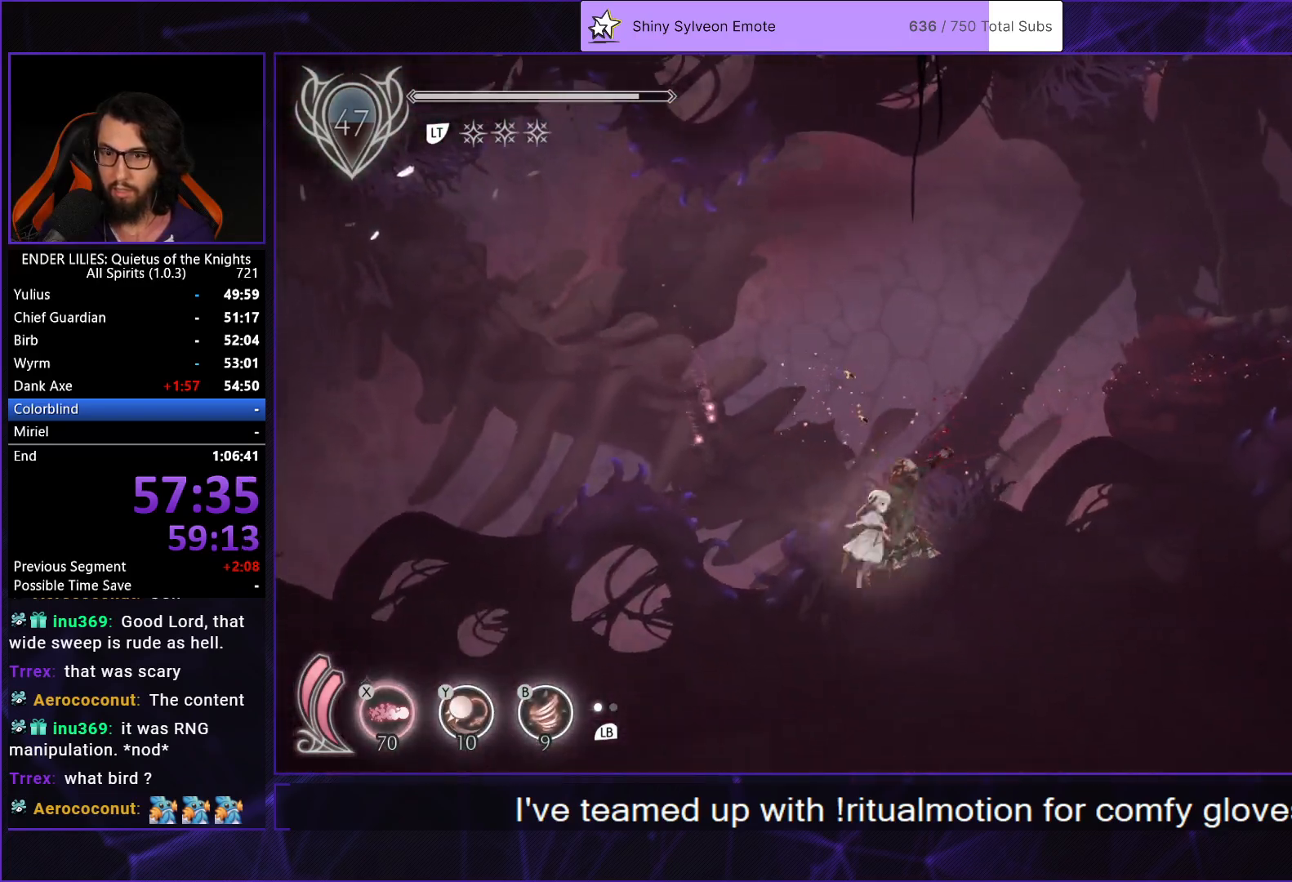
{"buttons": ["DPAD_RIGHT"], "left_stick": "center", "right_stick": "center", "events": [[383, "R2", "up"]]}
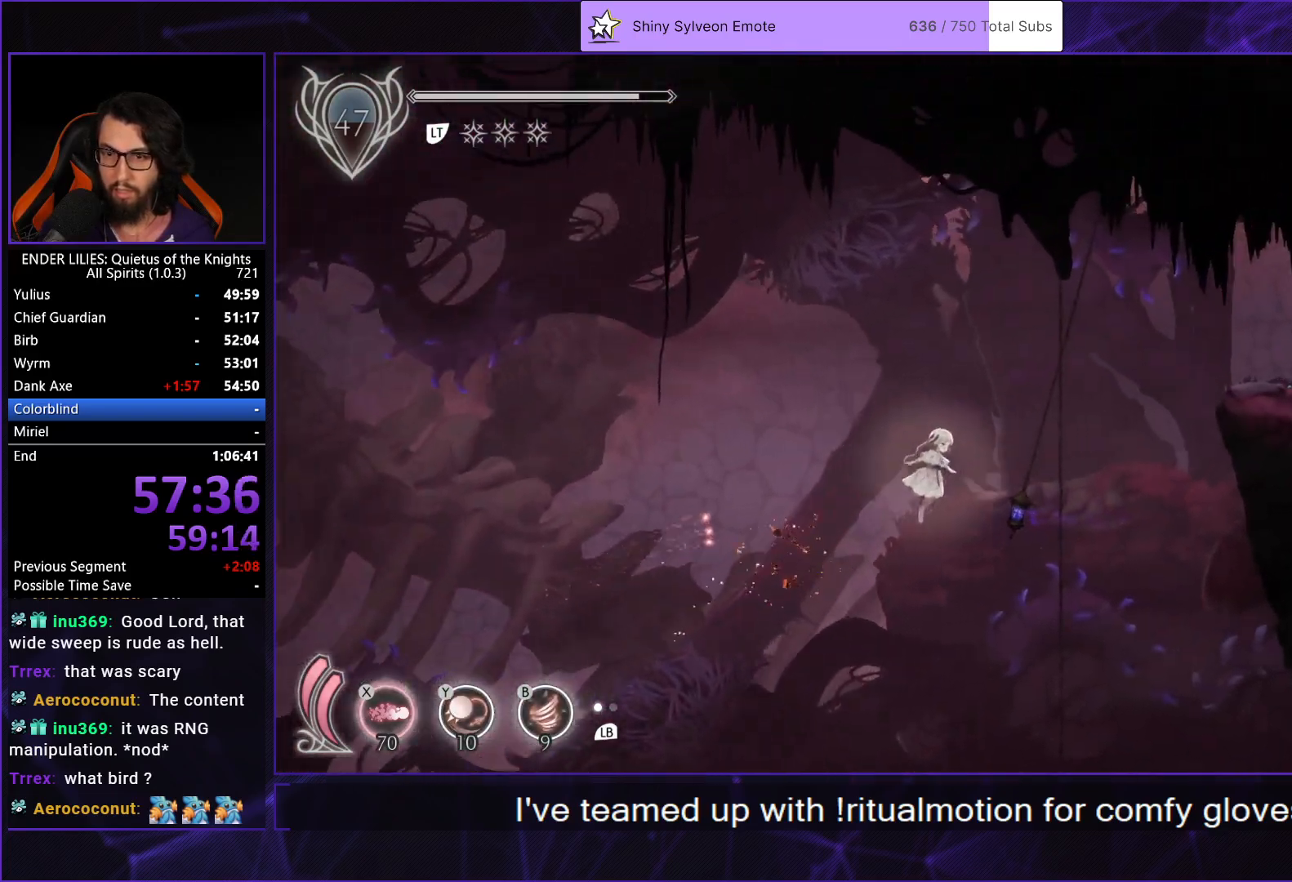
{"buttons": ["A", "DPAD_RIGHT"], "left_stick": "center", "right_stick": "center", "events": [[300, "A", "down"]]}
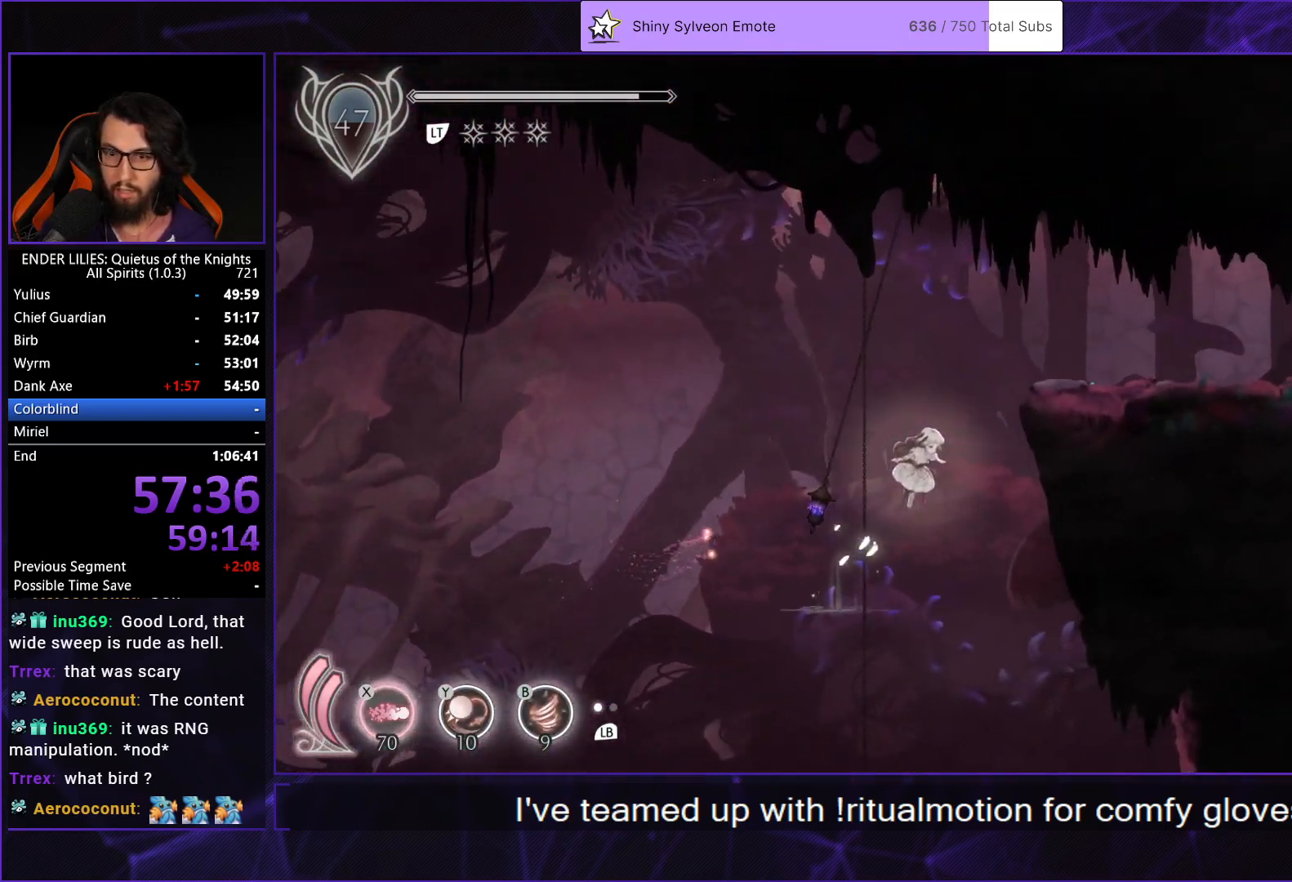
{"buttons": ["DPAD_RIGHT"], "left_stick": "center", "right_stick": "center", "events": [[183, "A", "up"], [383, "DPAD_RIGHT", "up"], [467, "DPAD_RIGHT", "down"]]}
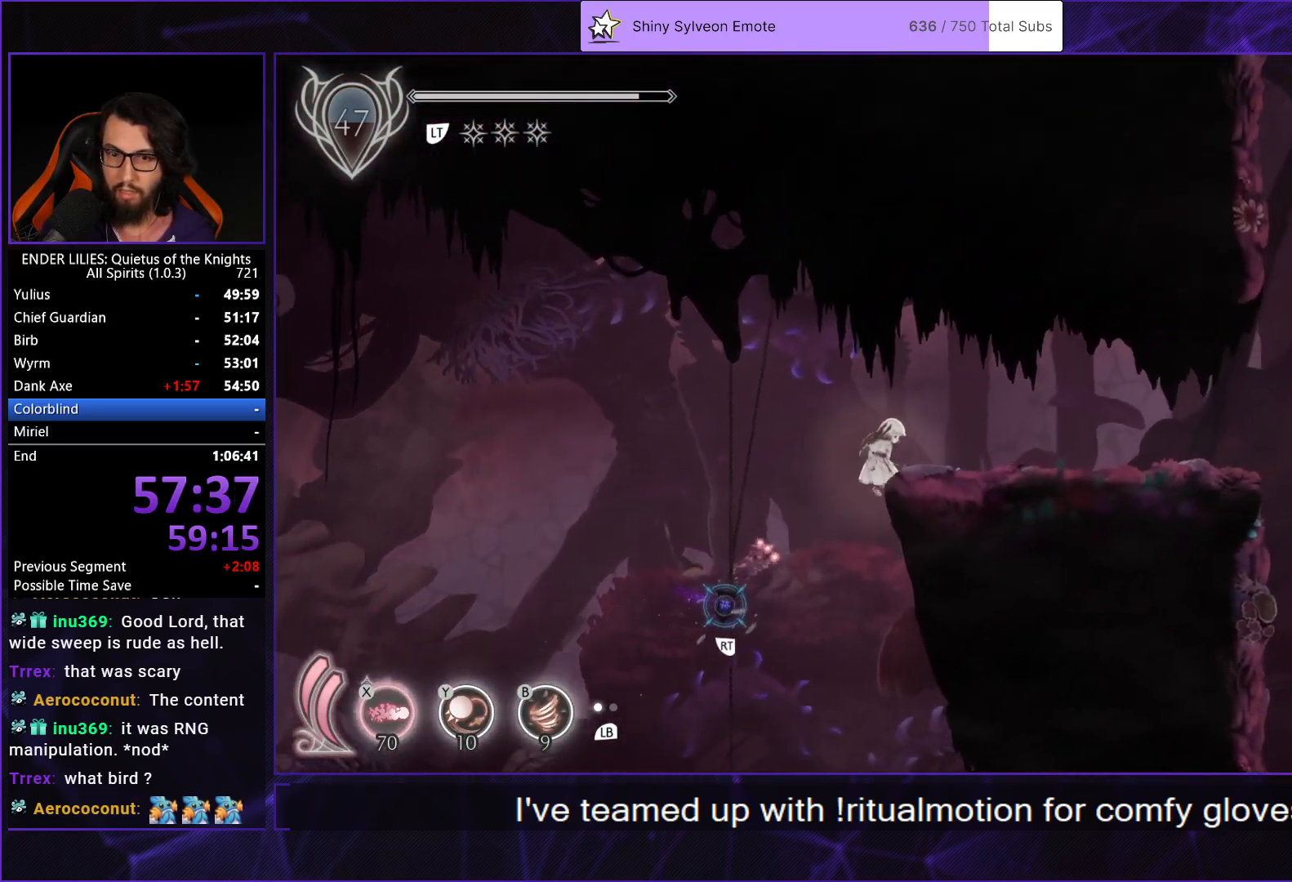
{"buttons": ["R1", "DPAD_RIGHT"], "left_stick": "center", "right_stick": "center", "events": [[83, "R1", "down"]]}
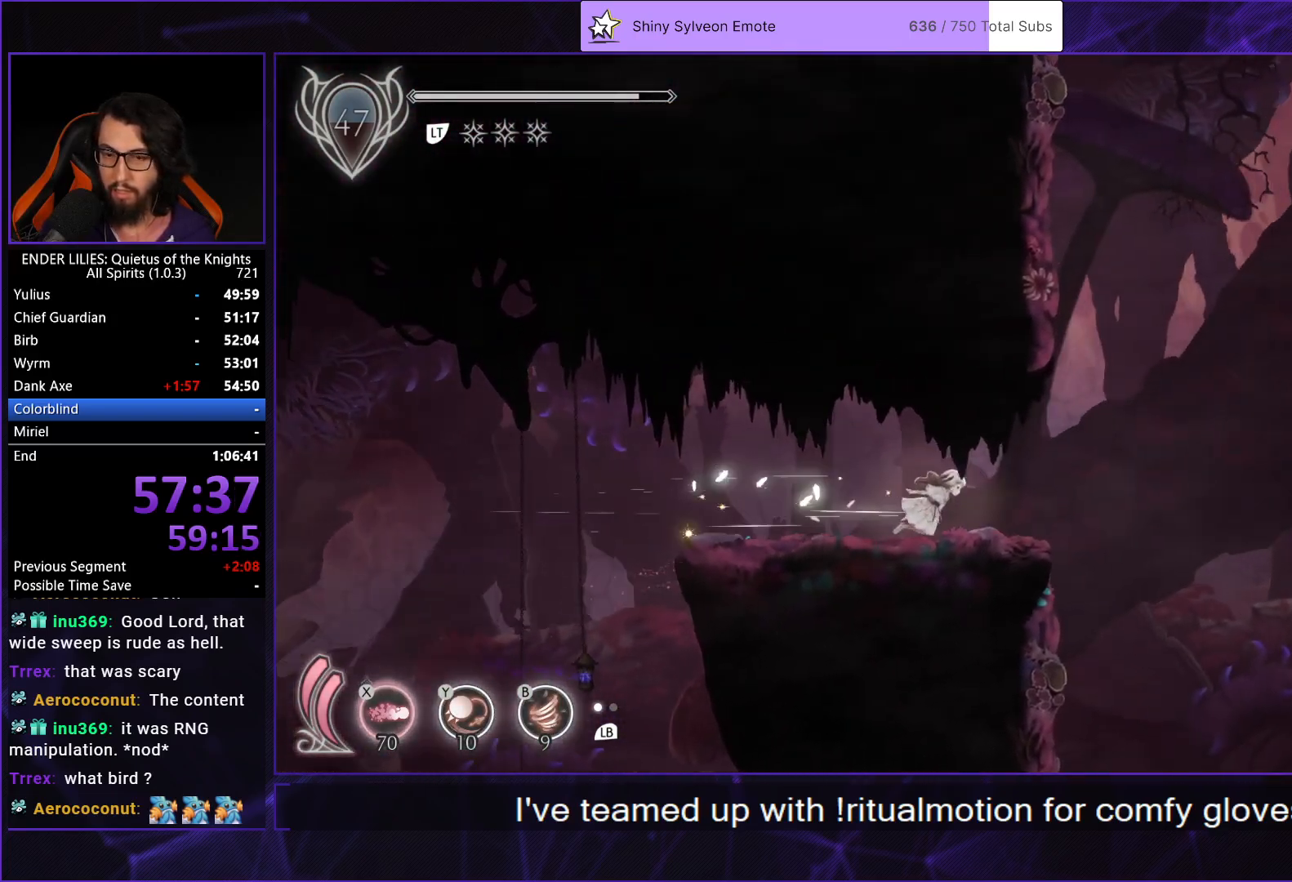
{"buttons": ["DPAD_RIGHT"], "left_stick": "center", "right_stick": "center", "events": [[333, "A", "down"], [333, "R1", "up"], [467, "A", "up"]]}
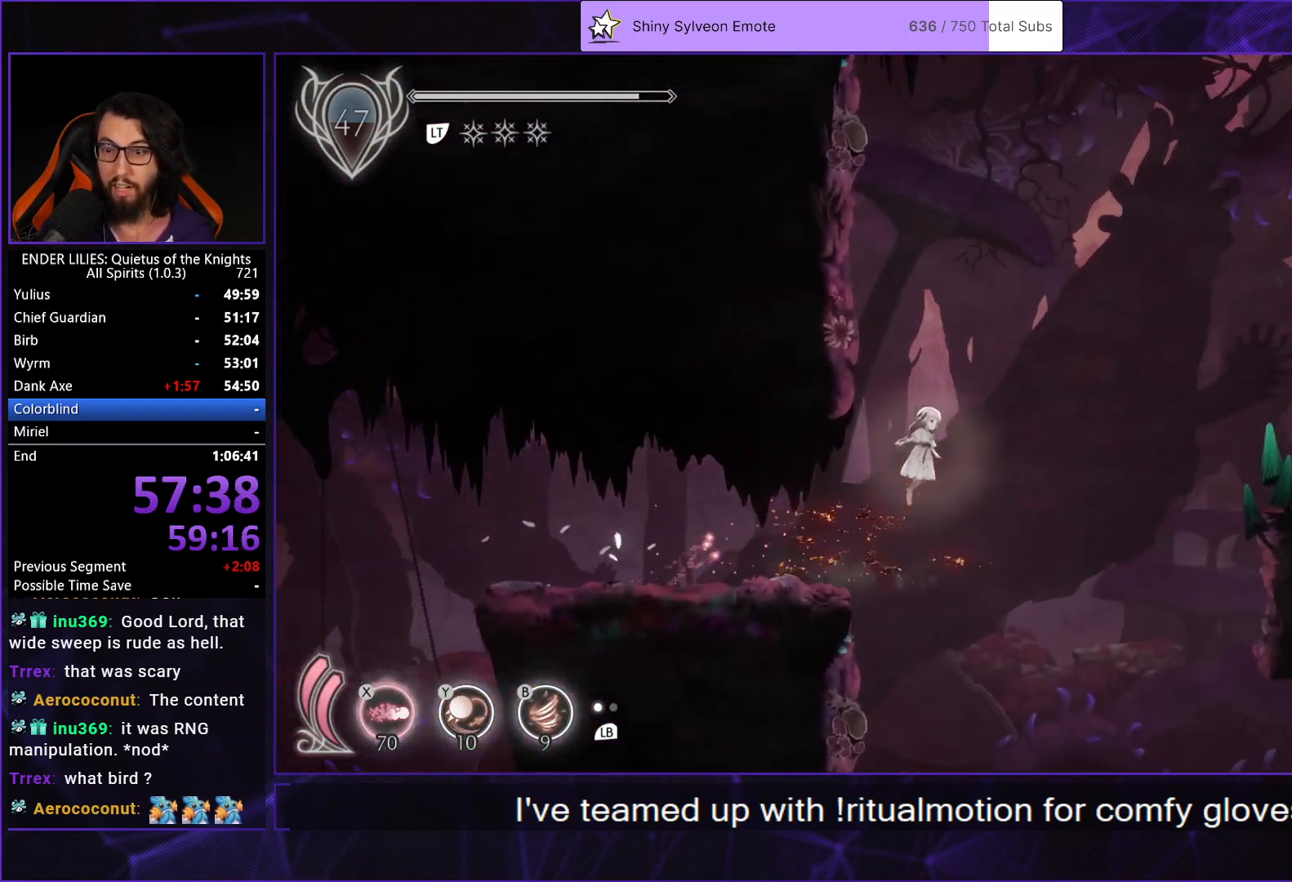
{"buttons": ["R1", "DPAD_RIGHT"], "left_stick": "center", "right_stick": "center", "events": [[50, "A", "down"], [150, "R1", "down"], [200, "A", "up"]]}
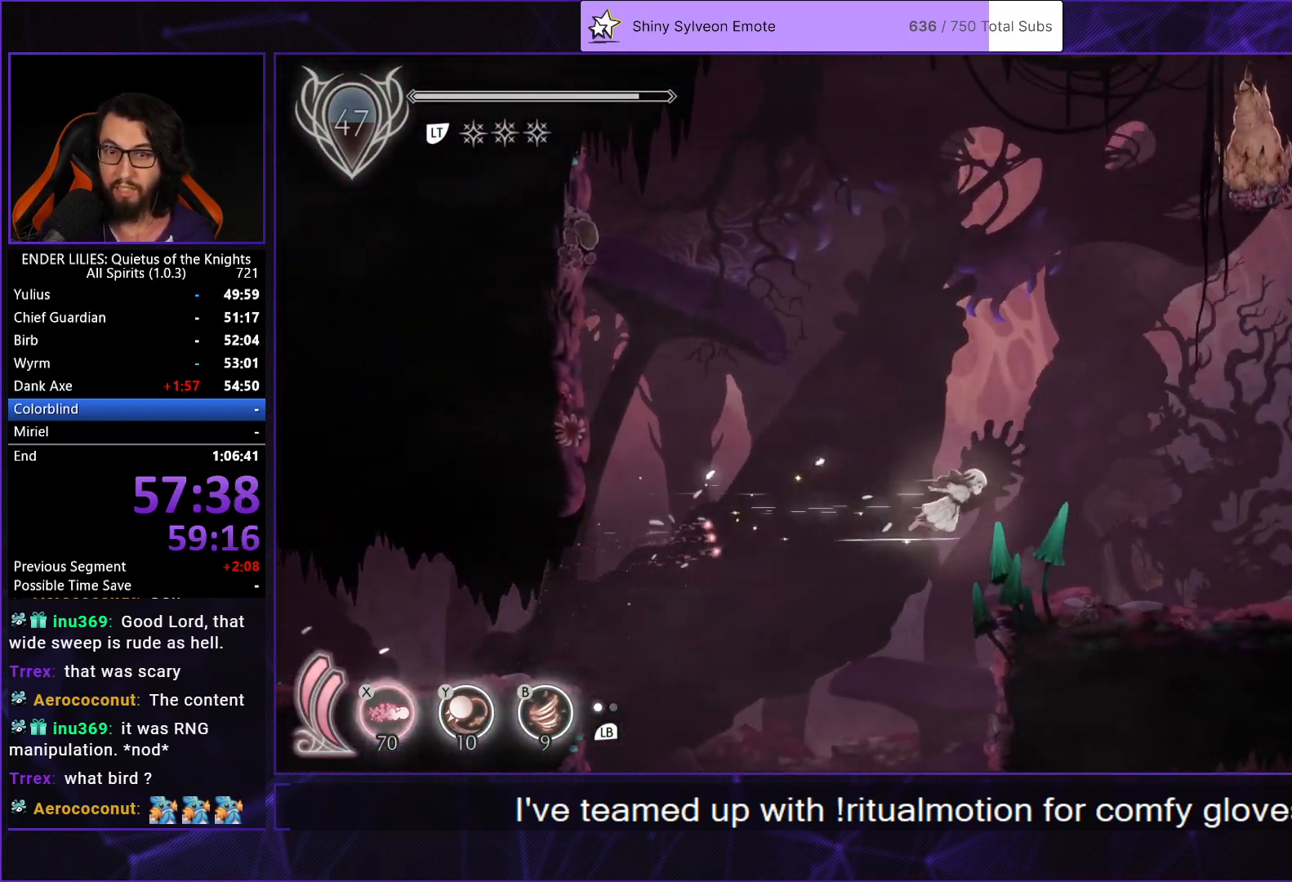
{"buttons": ["R1", "DPAD_RIGHT"], "left_stick": "center", "right_stick": "center", "events": []}
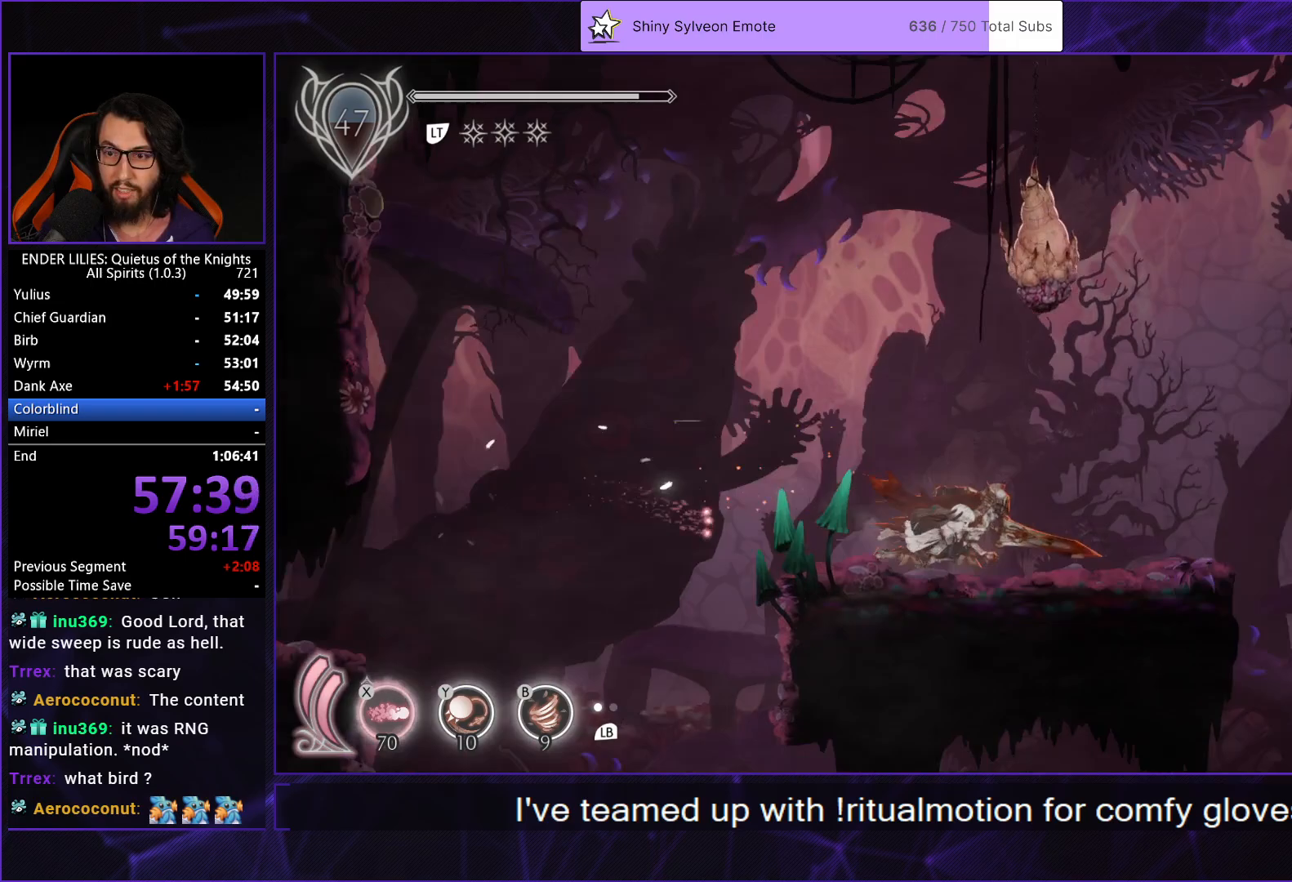
{"buttons": ["A", "DPAD_RIGHT"], "left_stick": "center", "right_stick": "center", "events": [[483, "A", "down"], [500, "R1", "up"]]}
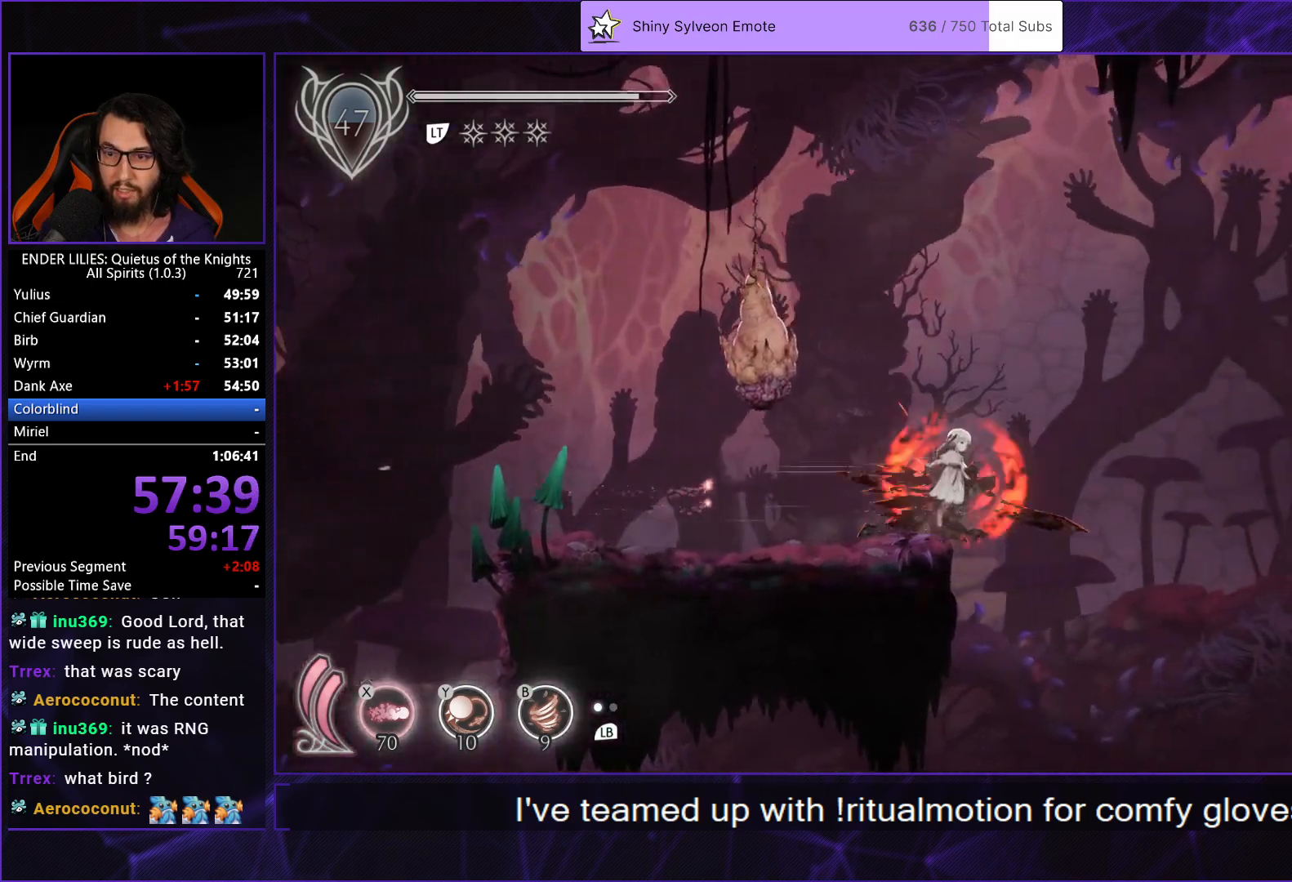
{"buttons": ["DPAD_RIGHT"], "left_stick": "center", "right_stick": "center", "events": [[183, "A", "up"]]}
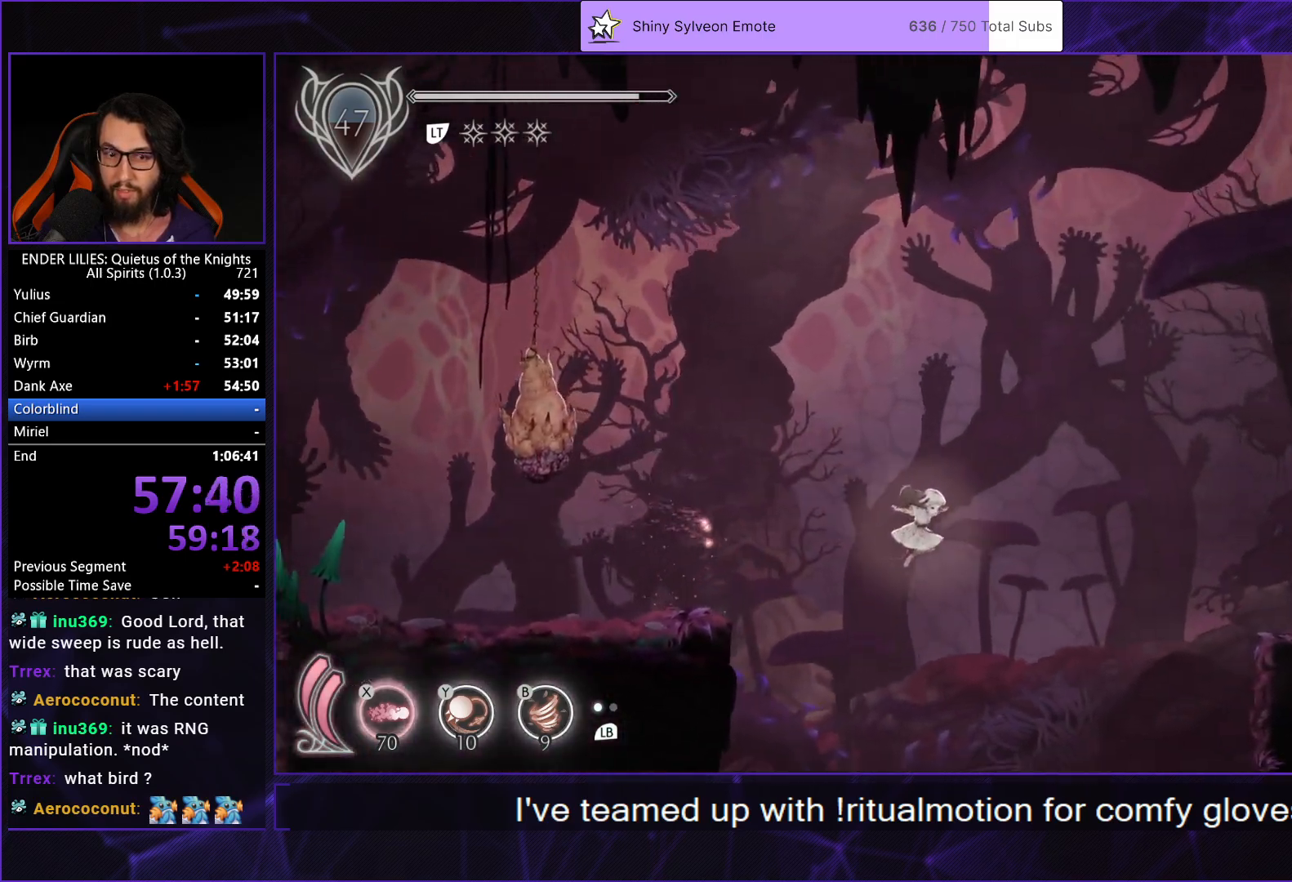
{"buttons": ["R1", "DPAD_RIGHT"], "left_stick": "center", "right_stick": "center", "events": [[33, "A", "down"], [283, "A", "up"], [383, "R1", "down"]]}
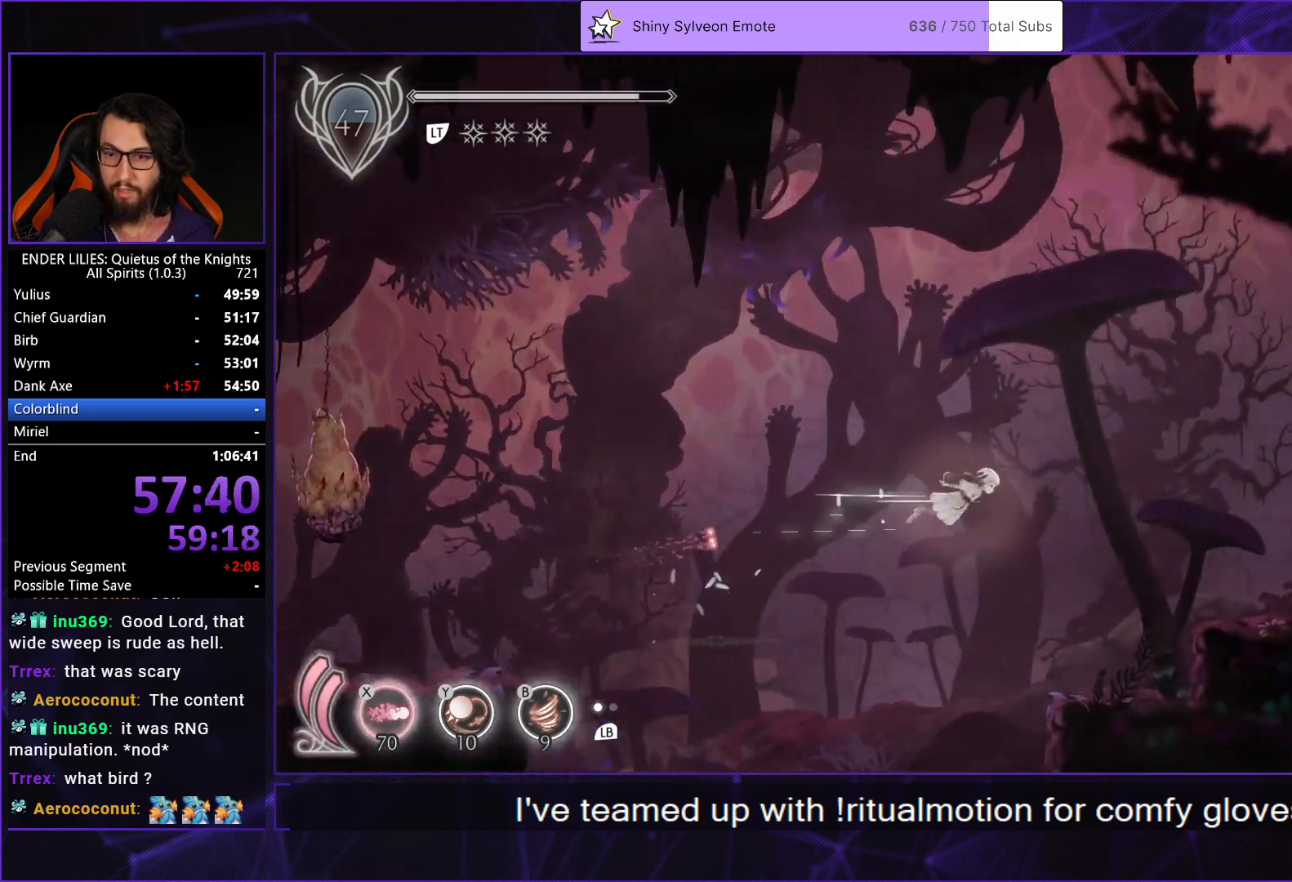
{"buttons": ["R1", "DPAD_RIGHT"], "left_stick": "center", "right_stick": "center", "events": []}
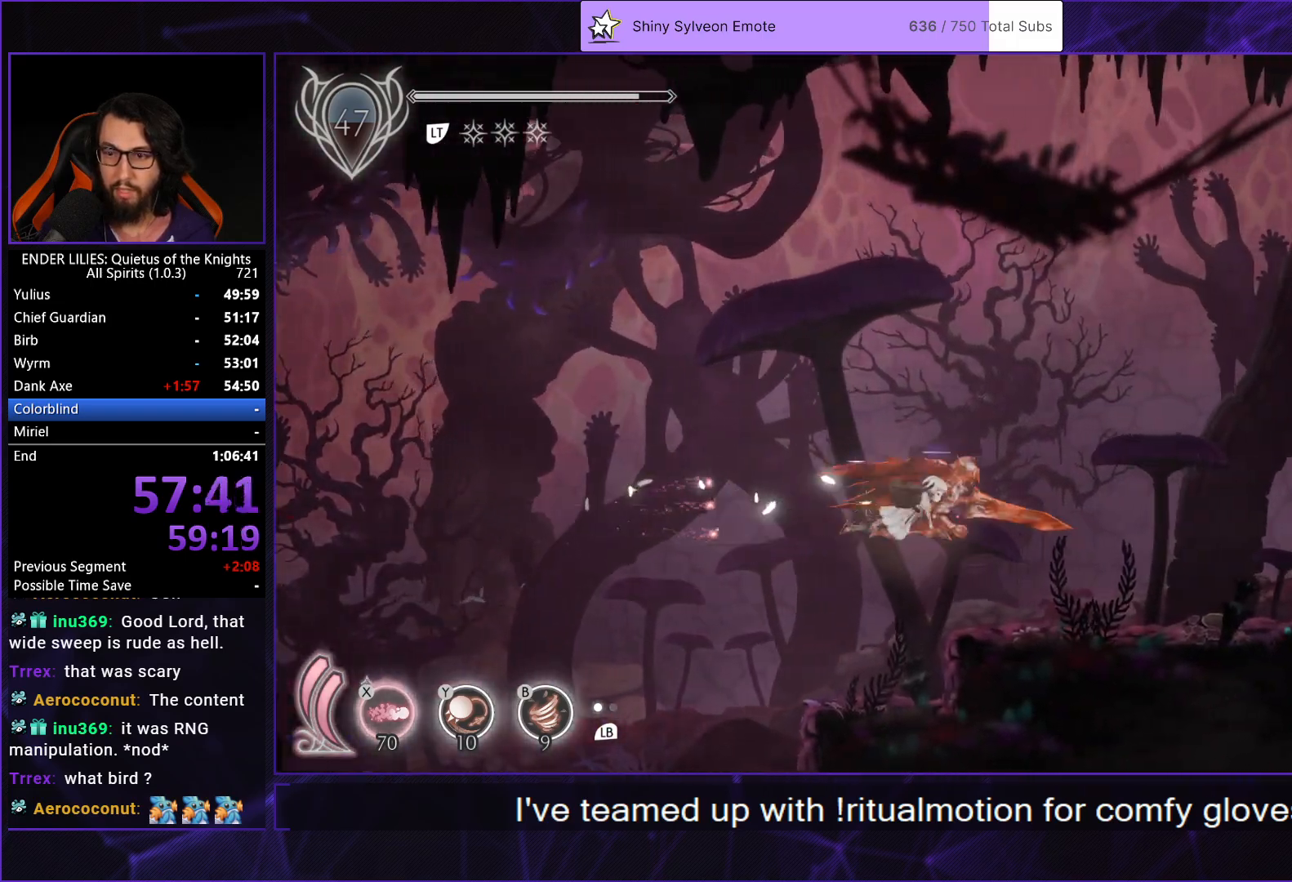
{"buttons": ["R1", "DPAD_RIGHT"], "left_stick": "center", "right_stick": "center", "events": []}
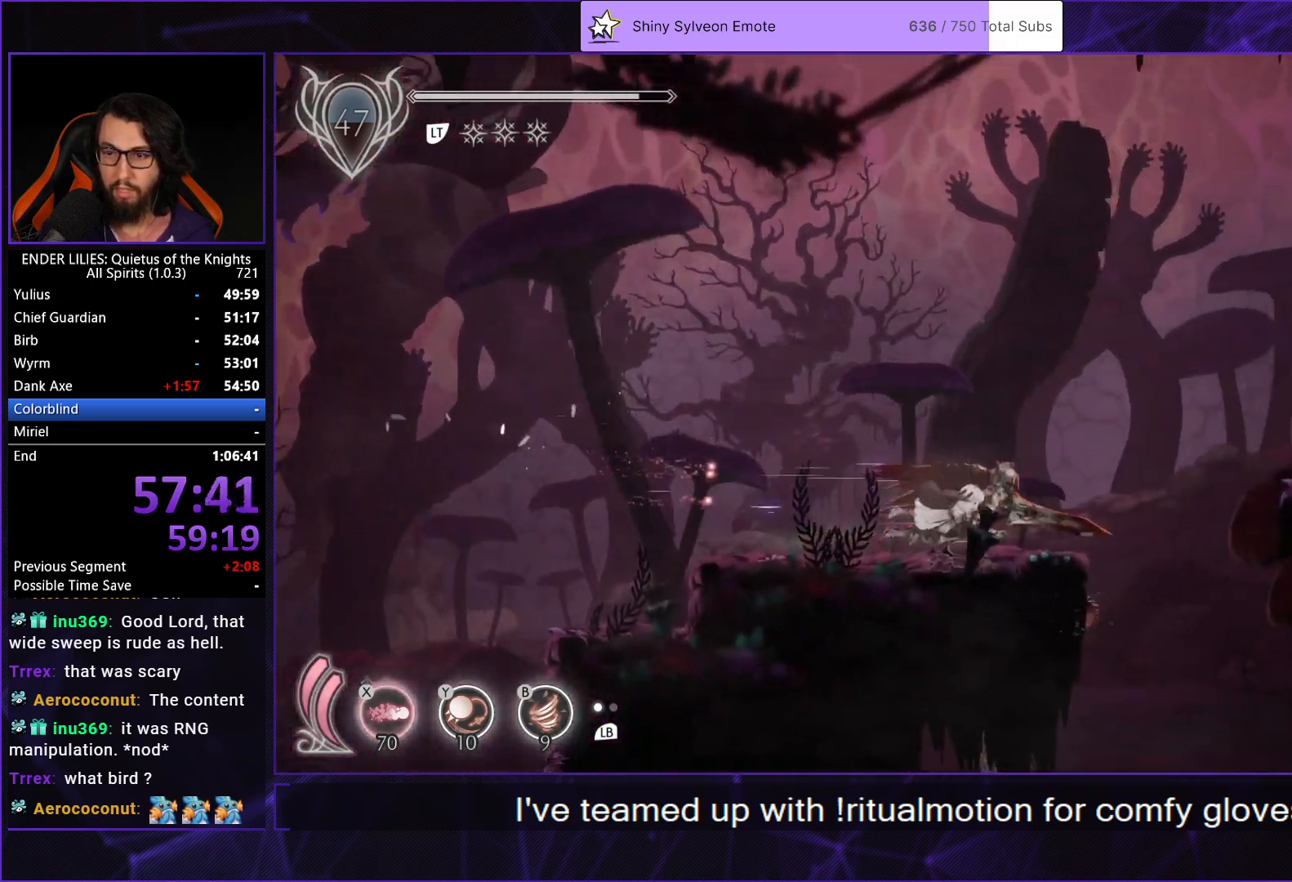
{"buttons": ["R1", "DPAD_RIGHT"], "left_stick": "center", "right_stick": "center", "events": [[150, "A", "down"], [150, "R1", "up"], [300, "A", "up"], [400, "R1", "down"]]}